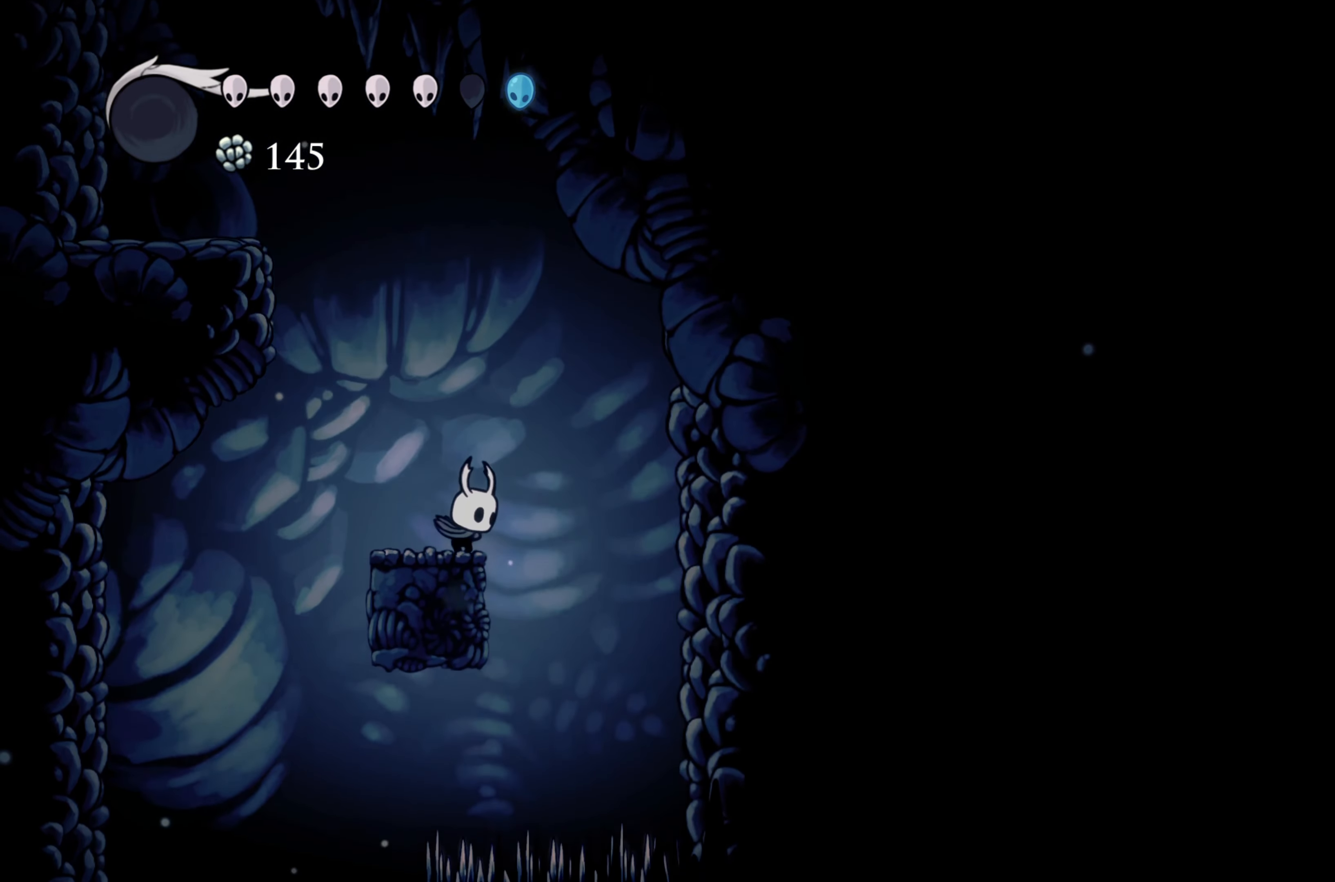
Gameplay with a controller (Xbox layout); each line is a JSON object with the inputs held at the frame after it. "events" lists button and stick changes between this image and that frame as [ms after this image, input, new state], when the widget could be followed in between. Not read: R3.
{"buttons": ["A"], "left_stick": "left", "right_stick": "center", "events": [[50, "left_stick", "left"], [83, "A", "down"]]}
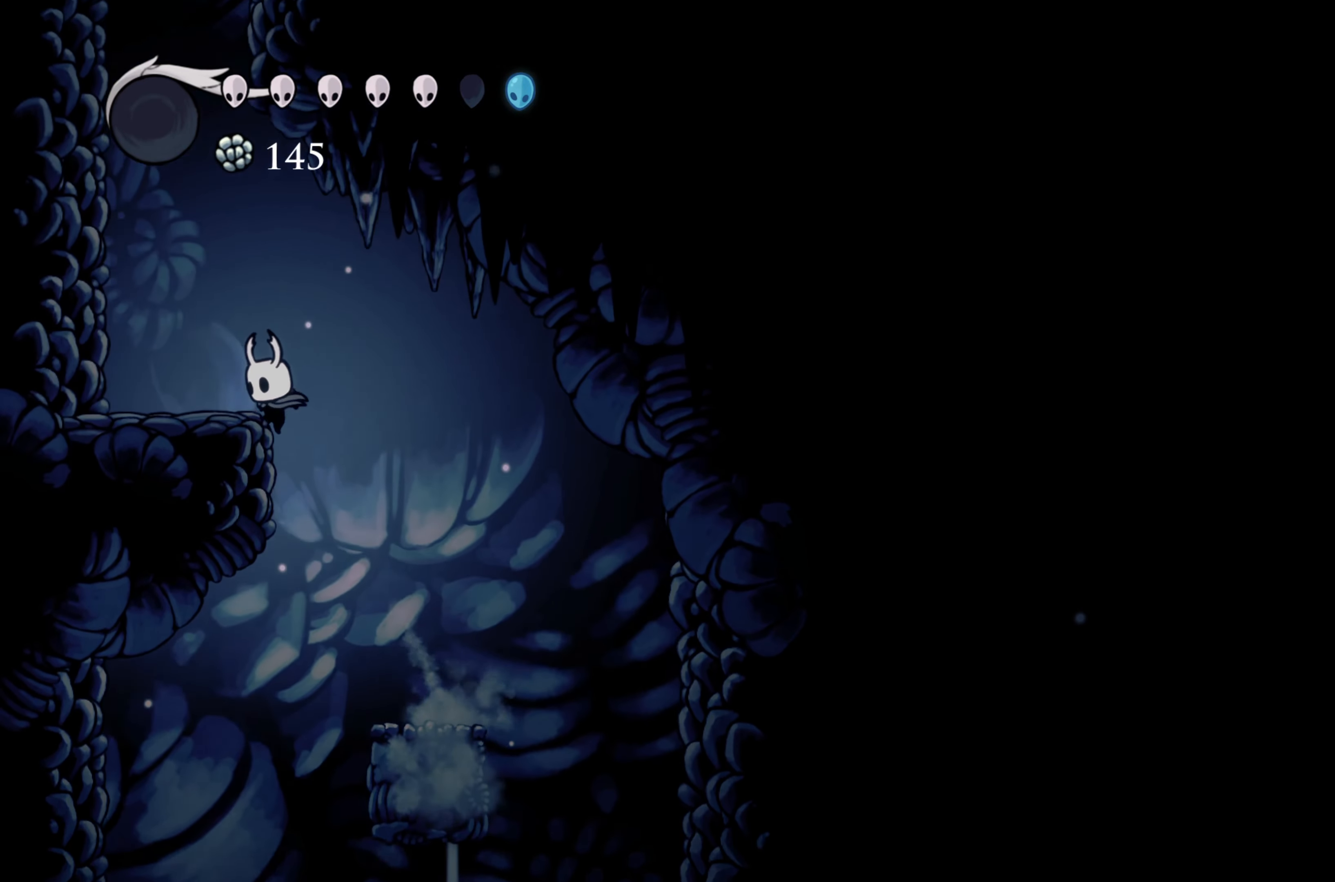
{"buttons": ["A"], "left_stick": "left", "right_stick": "center", "events": [[133, "A", "up"], [333, "A", "down"]]}
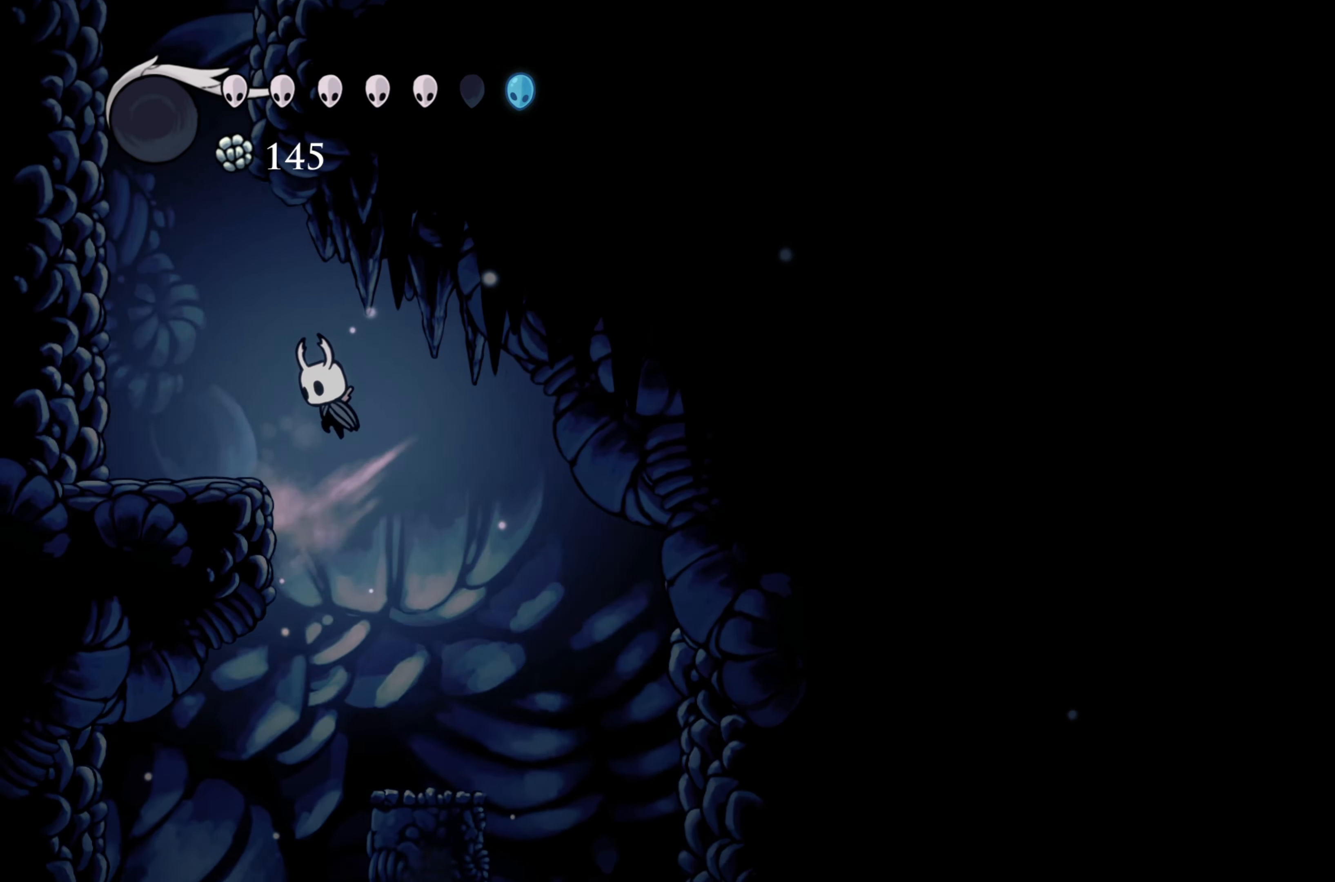
{"buttons": ["R2"], "left_stick": "left", "right_stick": "center", "events": [[250, "A", "up"], [350, "R2", "down"]]}
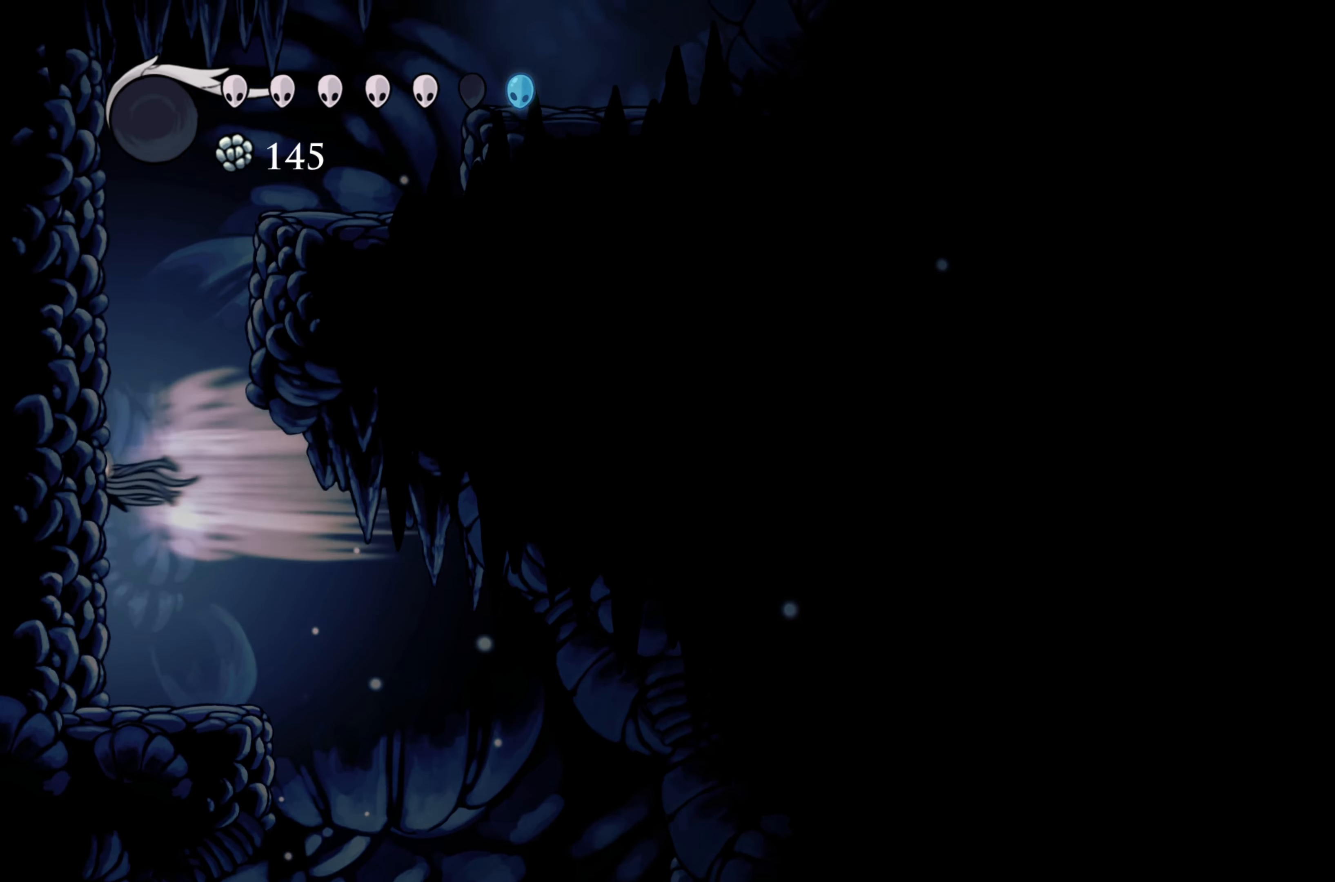
{"buttons": ["A"], "left_stick": "right", "right_stick": "center", "events": [[67, "A", "down"], [100, "R2", "up"], [334, "left_stick", "right"]]}
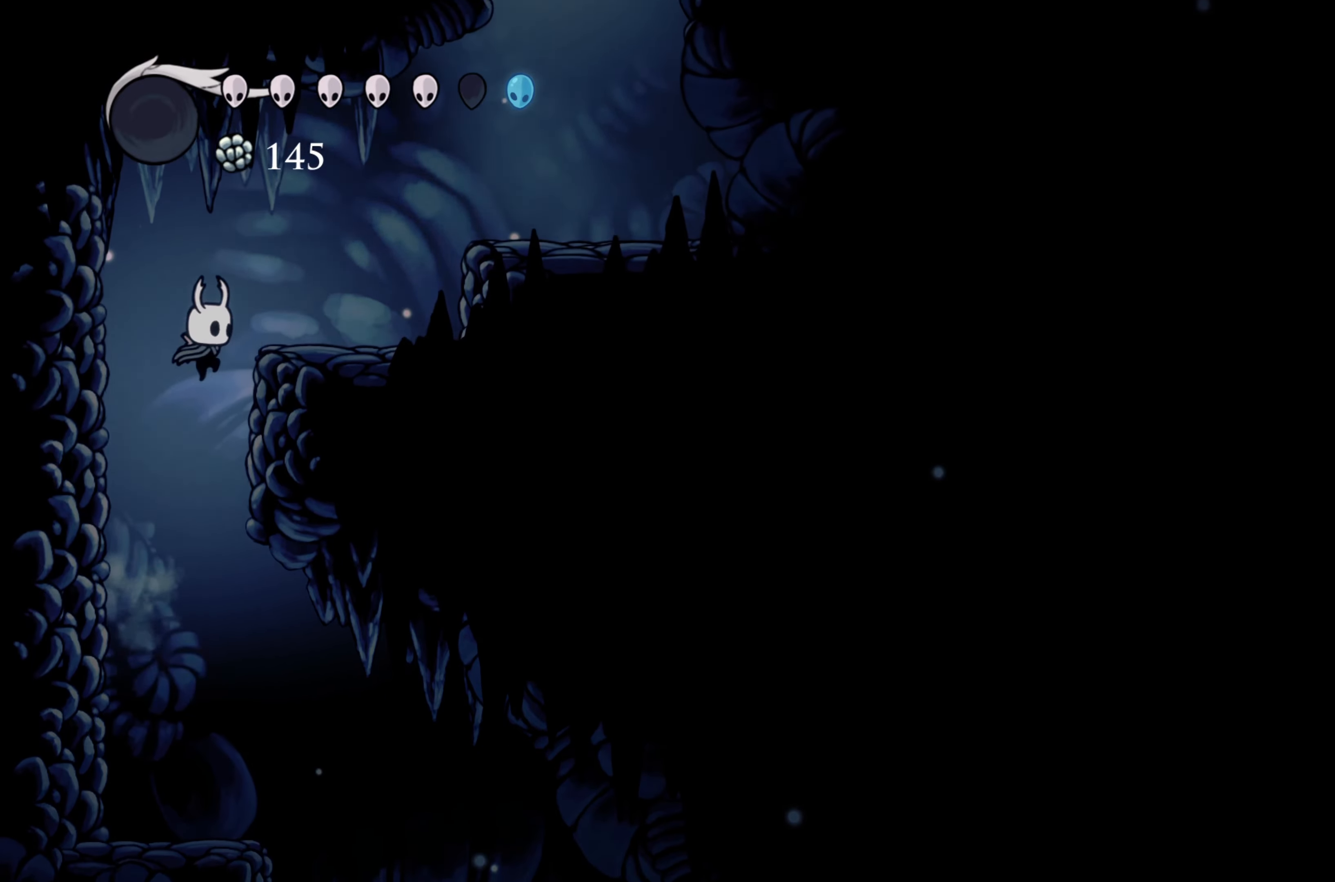
{"buttons": ["A"], "left_stick": "right", "right_stick": "center", "events": [[250, "A", "up"], [367, "A", "down"]]}
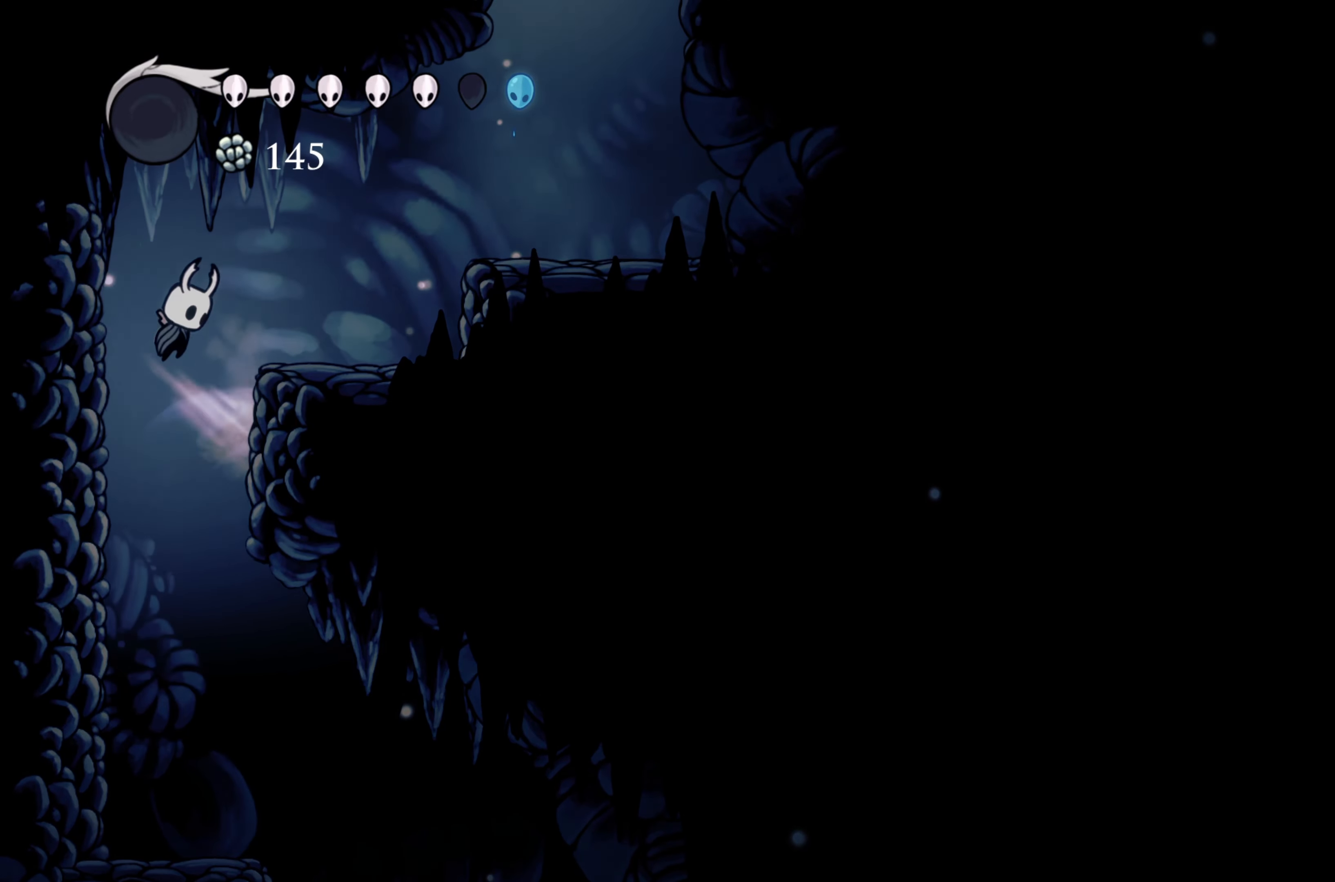
{"buttons": [], "left_stick": "right", "right_stick": "center", "events": [[250, "A", "up"], [250, "R2", "down"], [467, "R2", "up"]]}
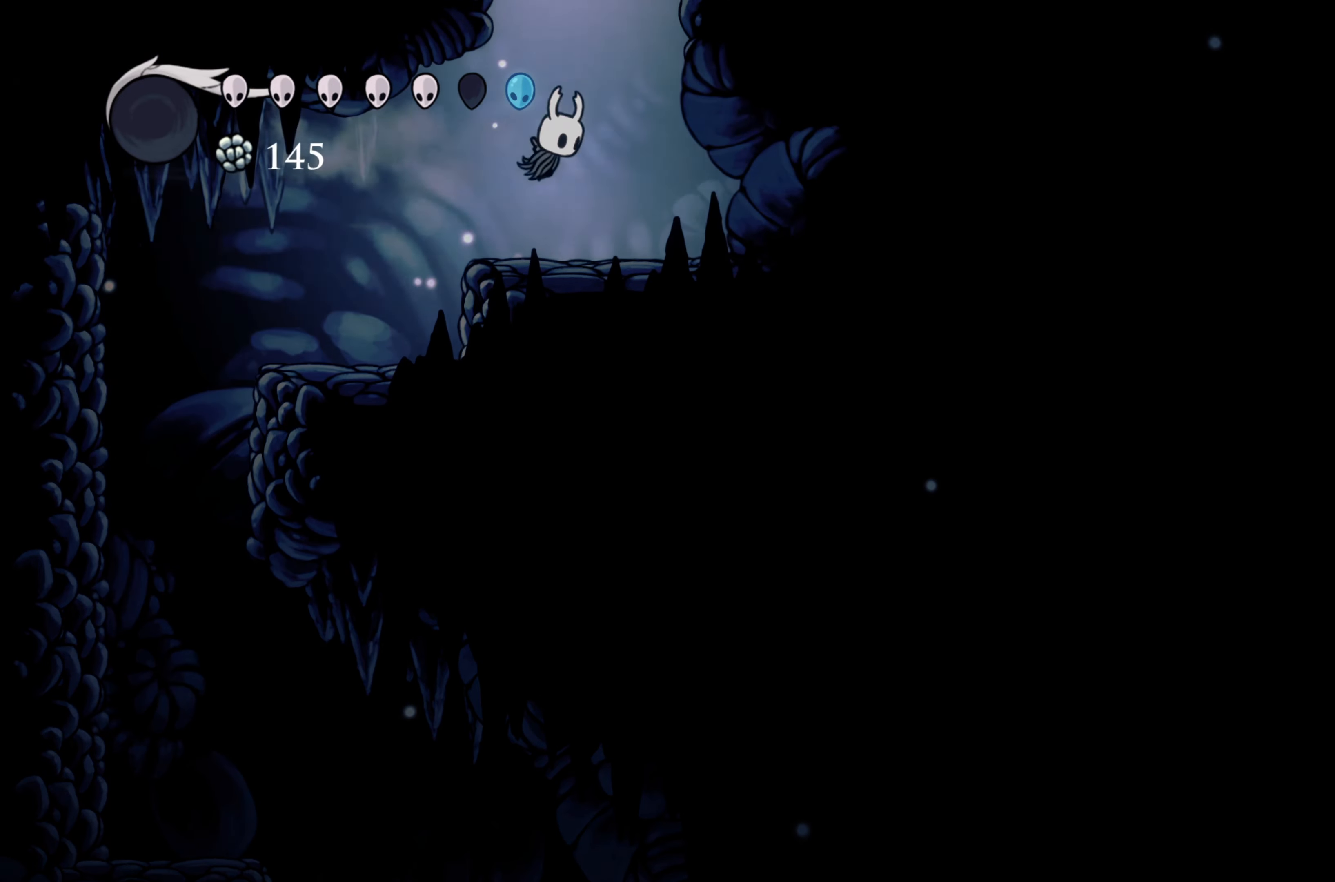
{"buttons": ["A"], "left_stick": "center", "right_stick": "center", "events": [[167, "left_stick", "left"], [317, "left_stick", "center"], [350, "A", "down"]]}
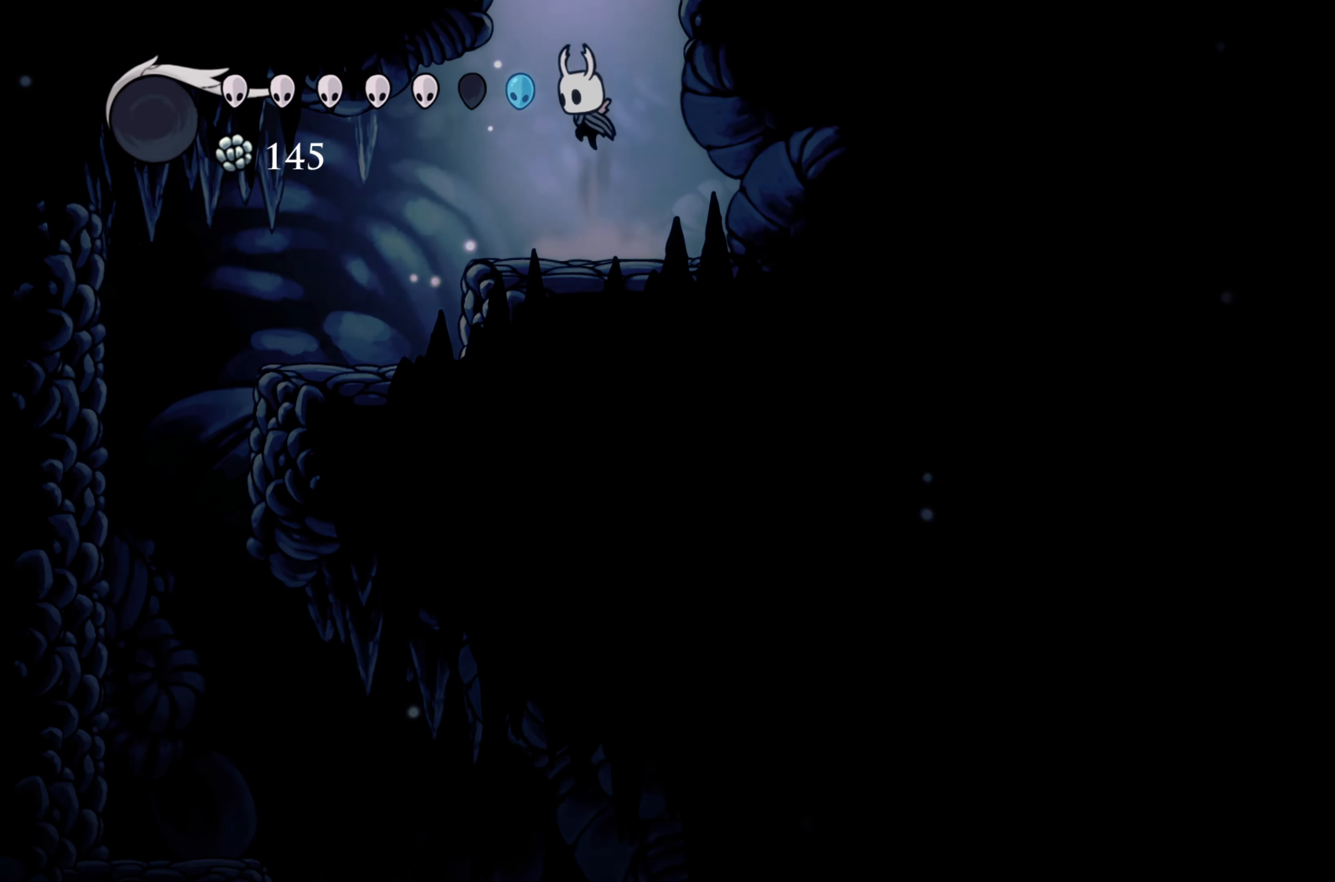
{"buttons": [], "left_stick": "center", "right_stick": "center", "events": [[367, "A", "up"]]}
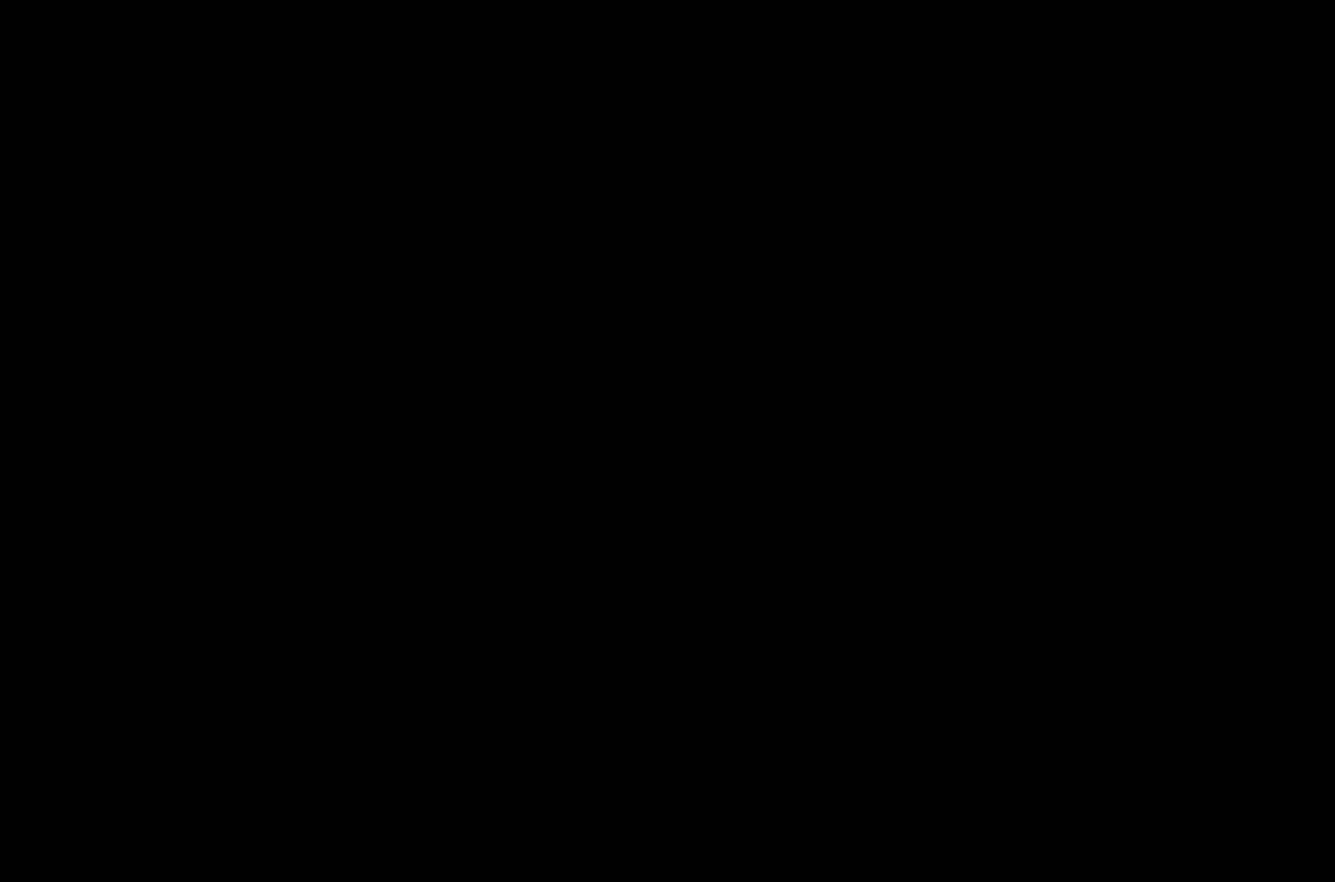
{"buttons": [], "left_stick": "center", "right_stick": "center", "events": []}
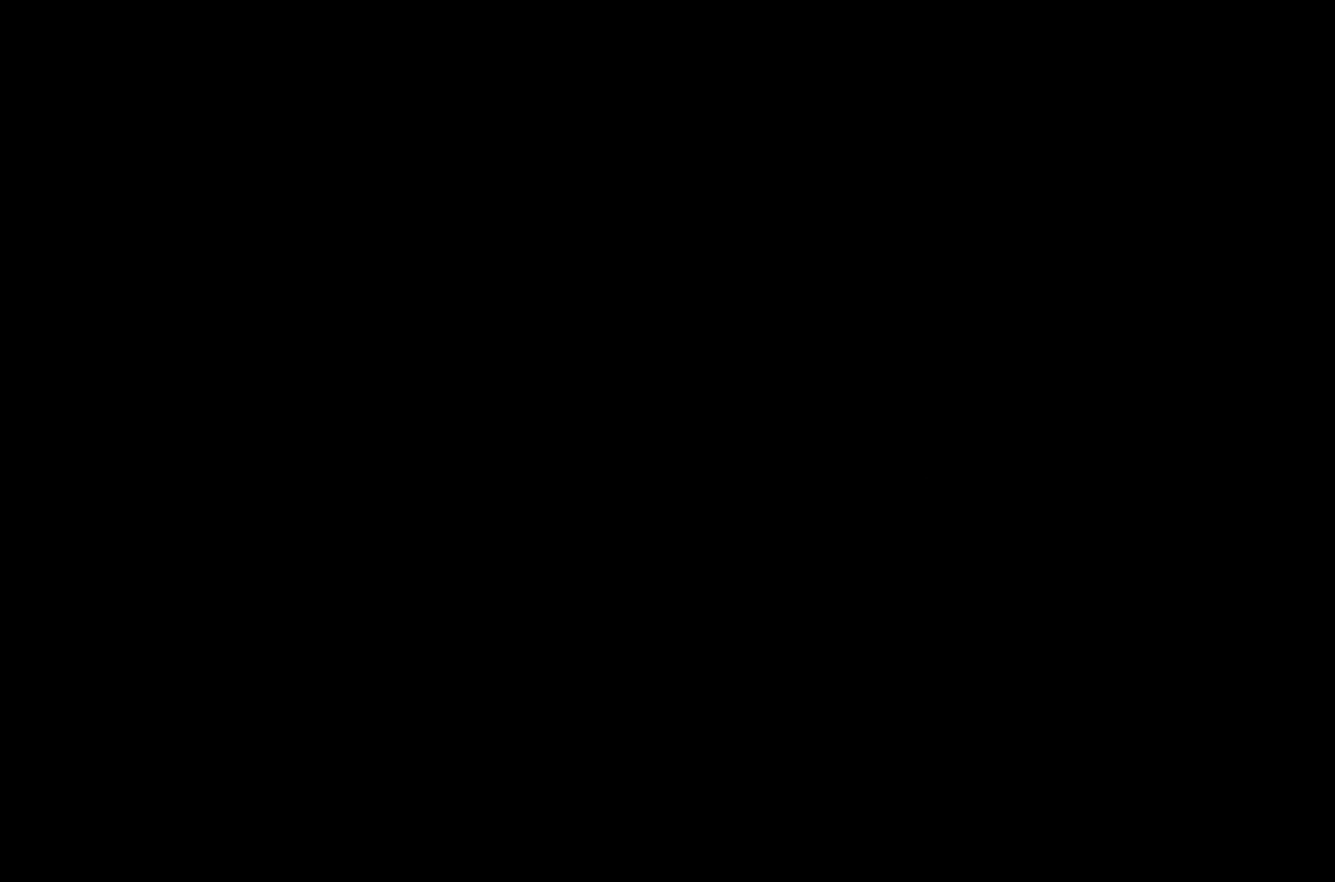
{"buttons": [], "left_stick": "center", "right_stick": "center", "events": []}
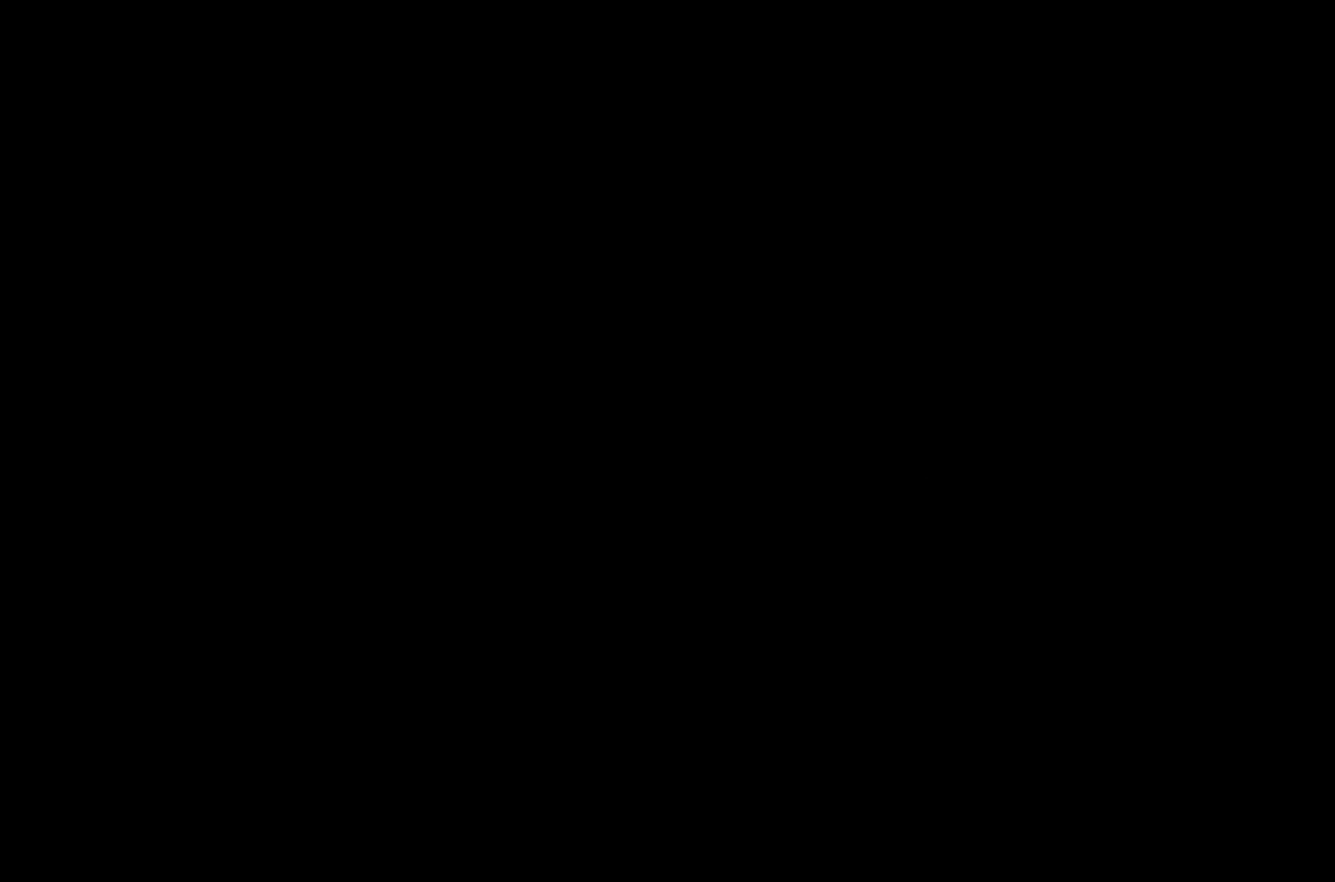
{"buttons": [], "left_stick": "center", "right_stick": "center", "events": []}
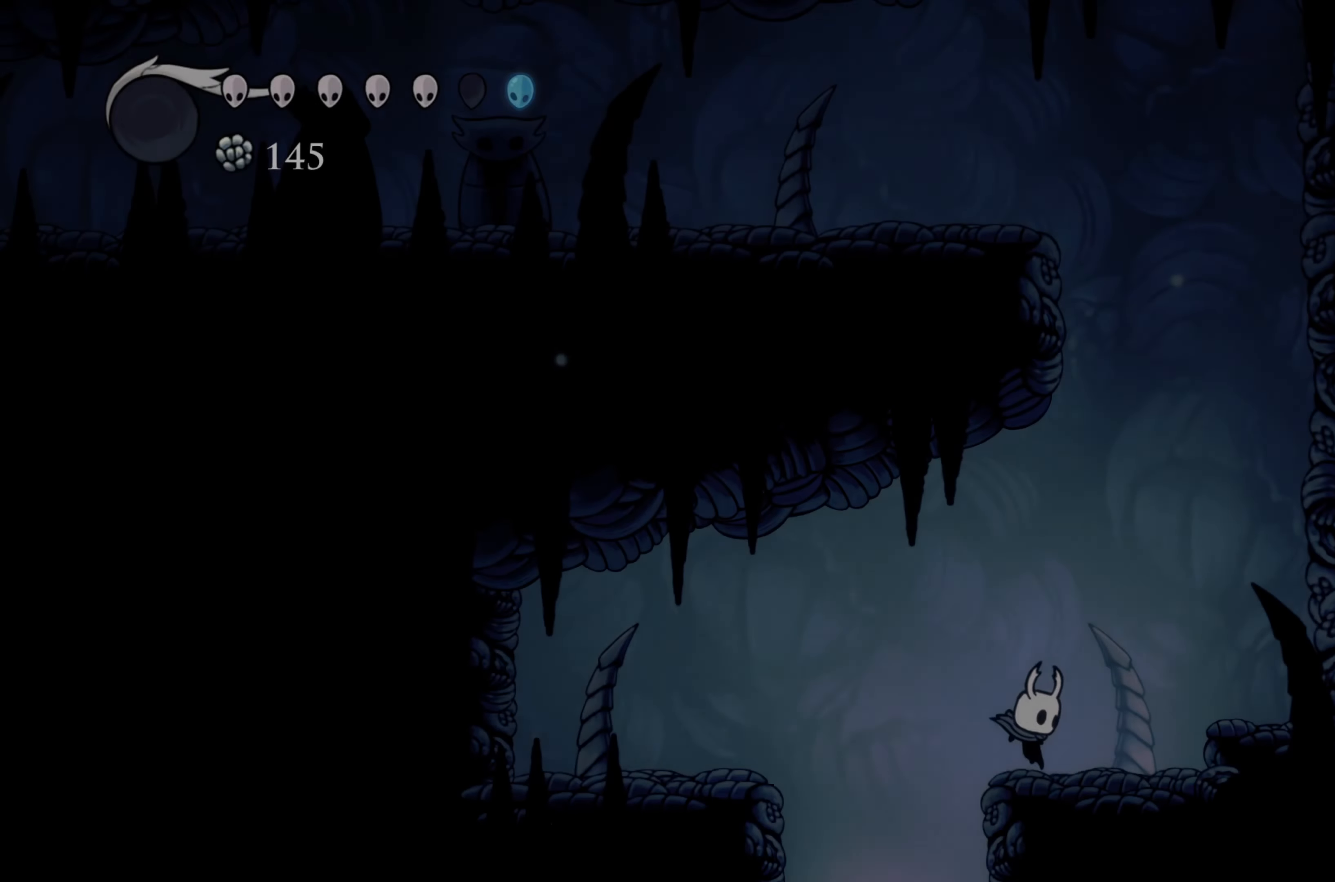
{"buttons": ["A"], "left_stick": "right", "right_stick": "center", "events": [[284, "left_stick", "right"], [367, "A", "down"]]}
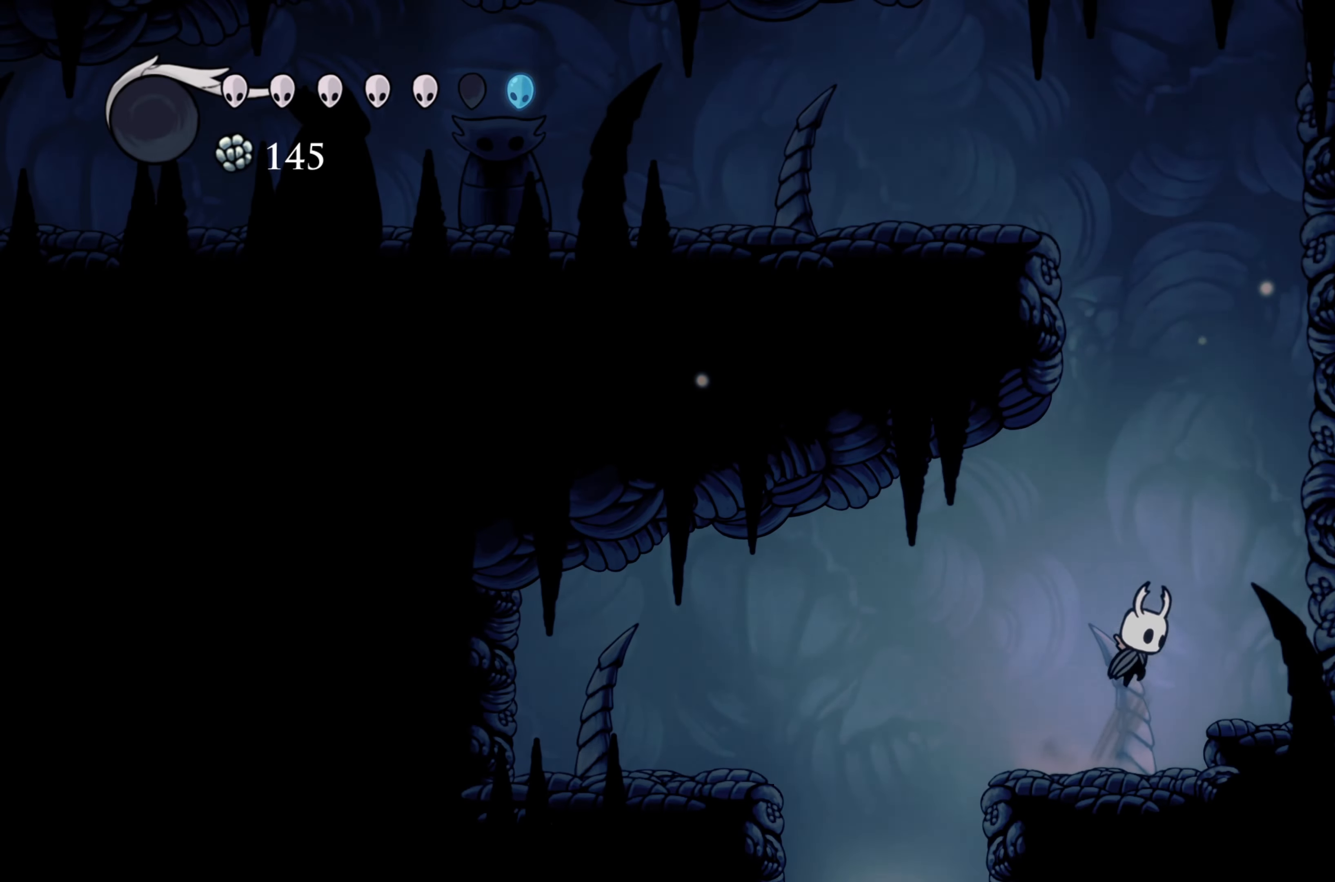
{"buttons": ["A"], "left_stick": "right", "right_stick": "center", "events": [[184, "R2", "down"], [250, "A", "up"], [400, "A", "down"], [400, "R2", "up"]]}
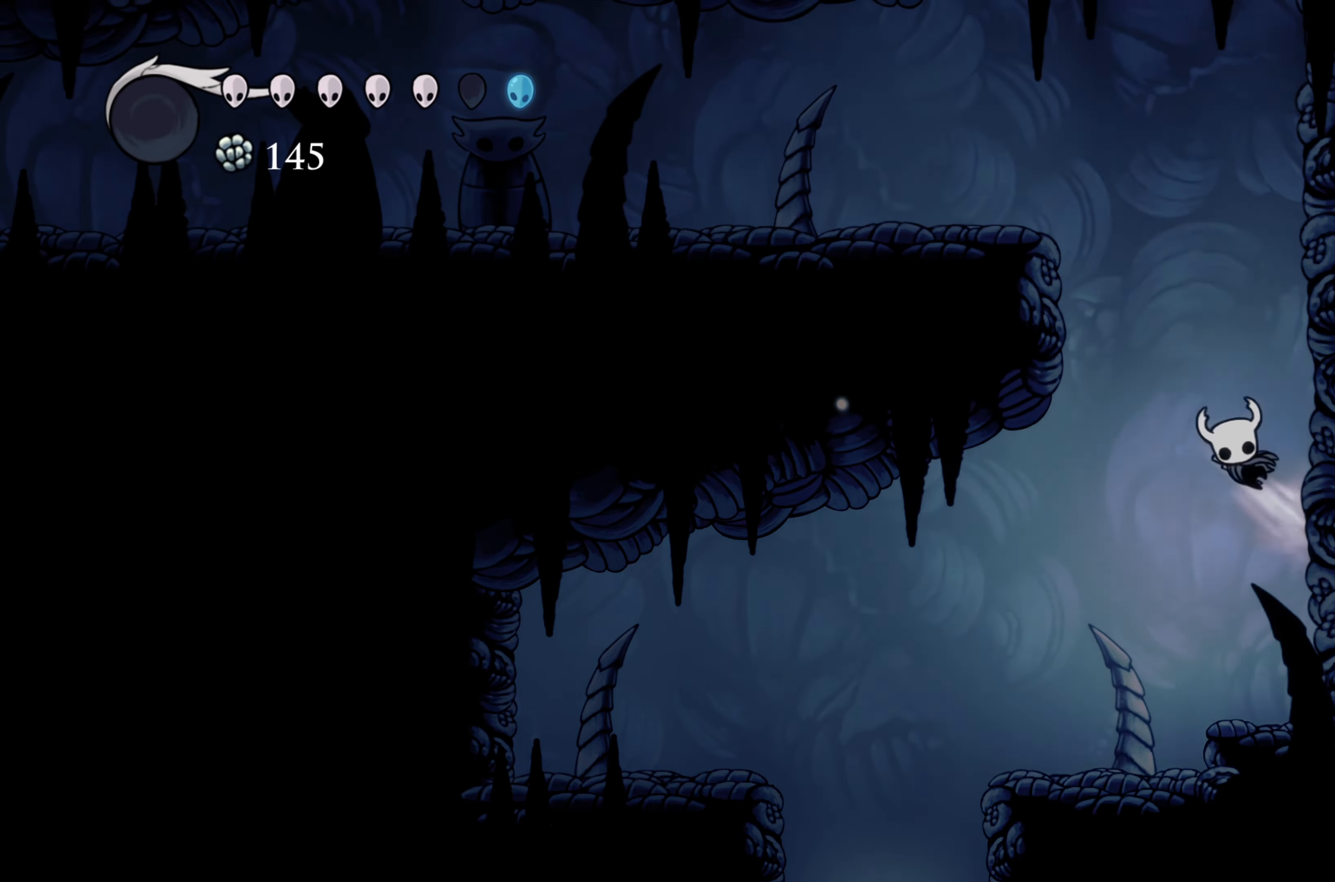
{"buttons": ["R2"], "left_stick": "left", "right_stick": "center", "events": [[250, "A", "up"], [266, "A", "down"], [383, "left_stick", "left"], [466, "R2", "down"], [500, "A", "up"]]}
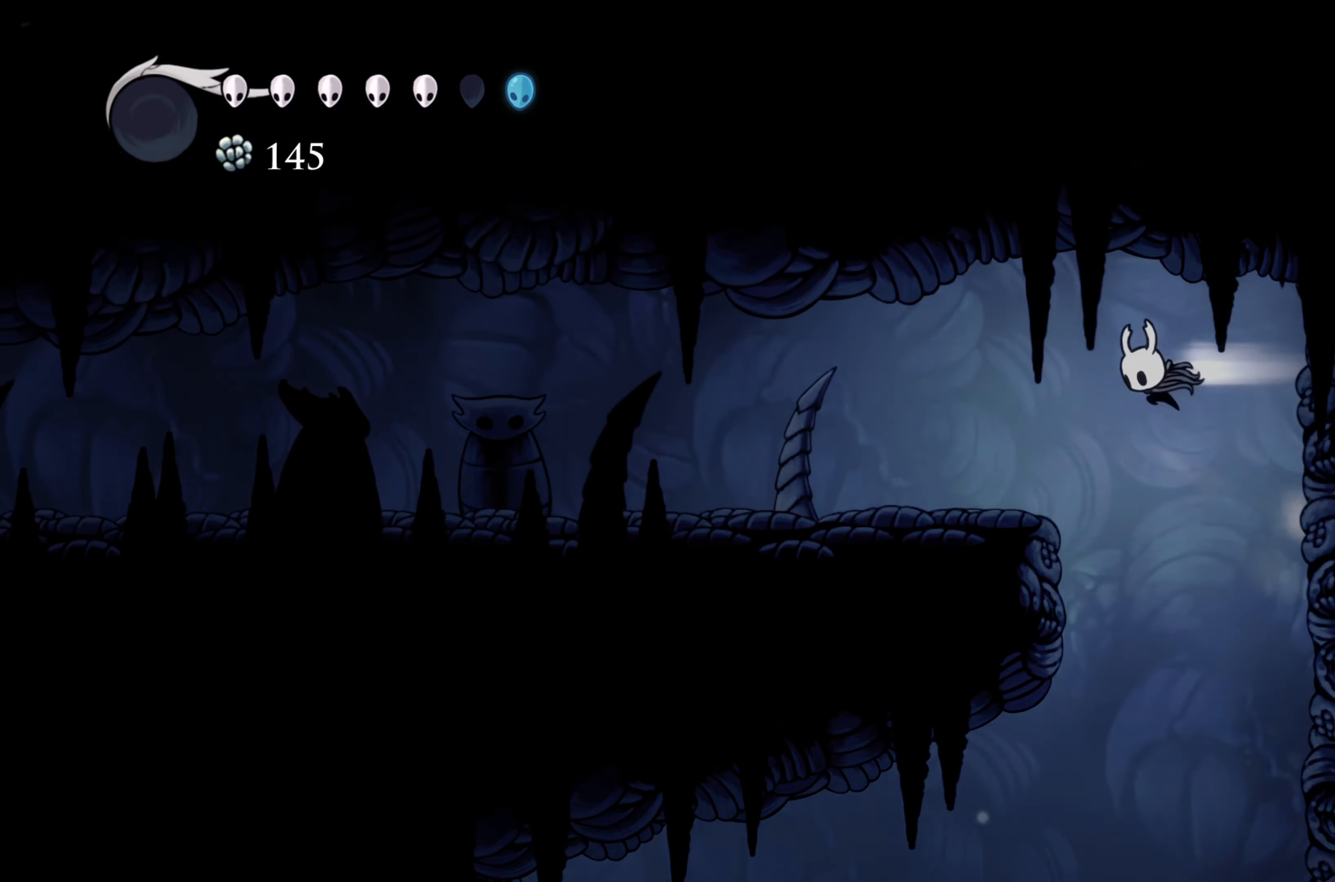
{"buttons": [], "left_stick": "left", "right_stick": "center", "events": [[150, "R2", "up"]]}
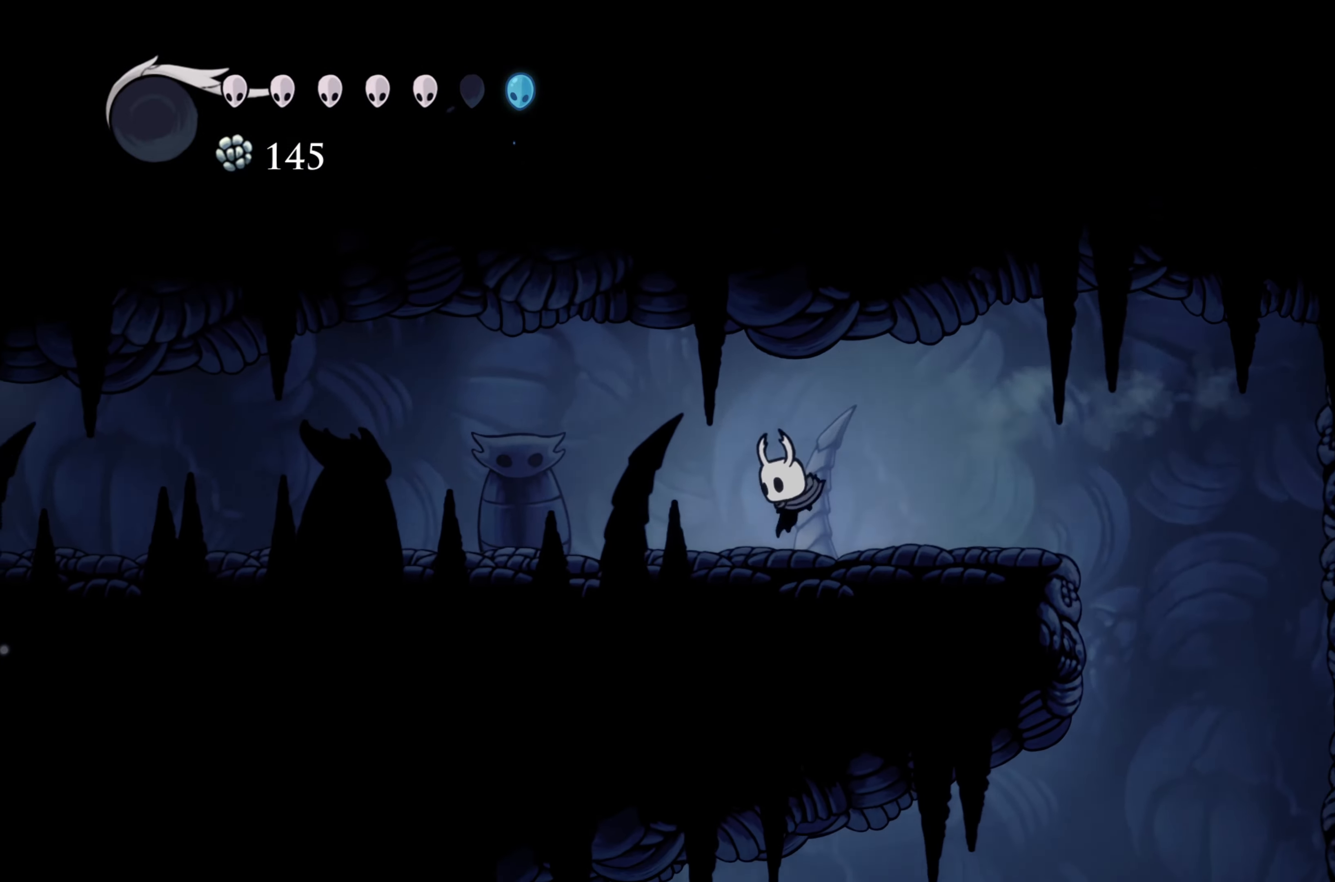
{"buttons": ["R2"], "left_stick": "left", "right_stick": "center", "events": [[316, "R2", "down"]]}
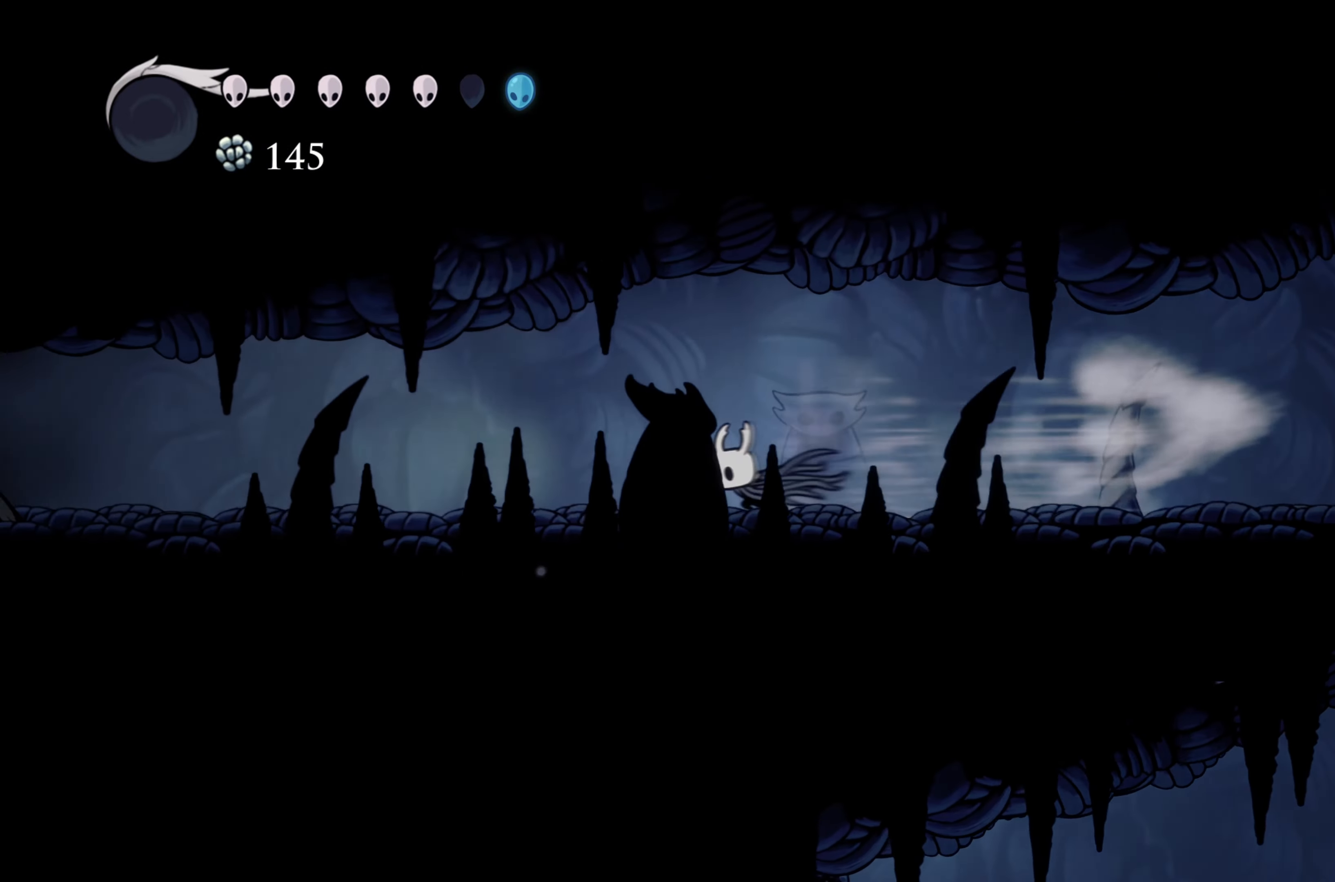
{"buttons": ["R2"], "left_stick": "left", "right_stick": "center", "events": [[166, "R2", "up"], [250, "R2", "down"]]}
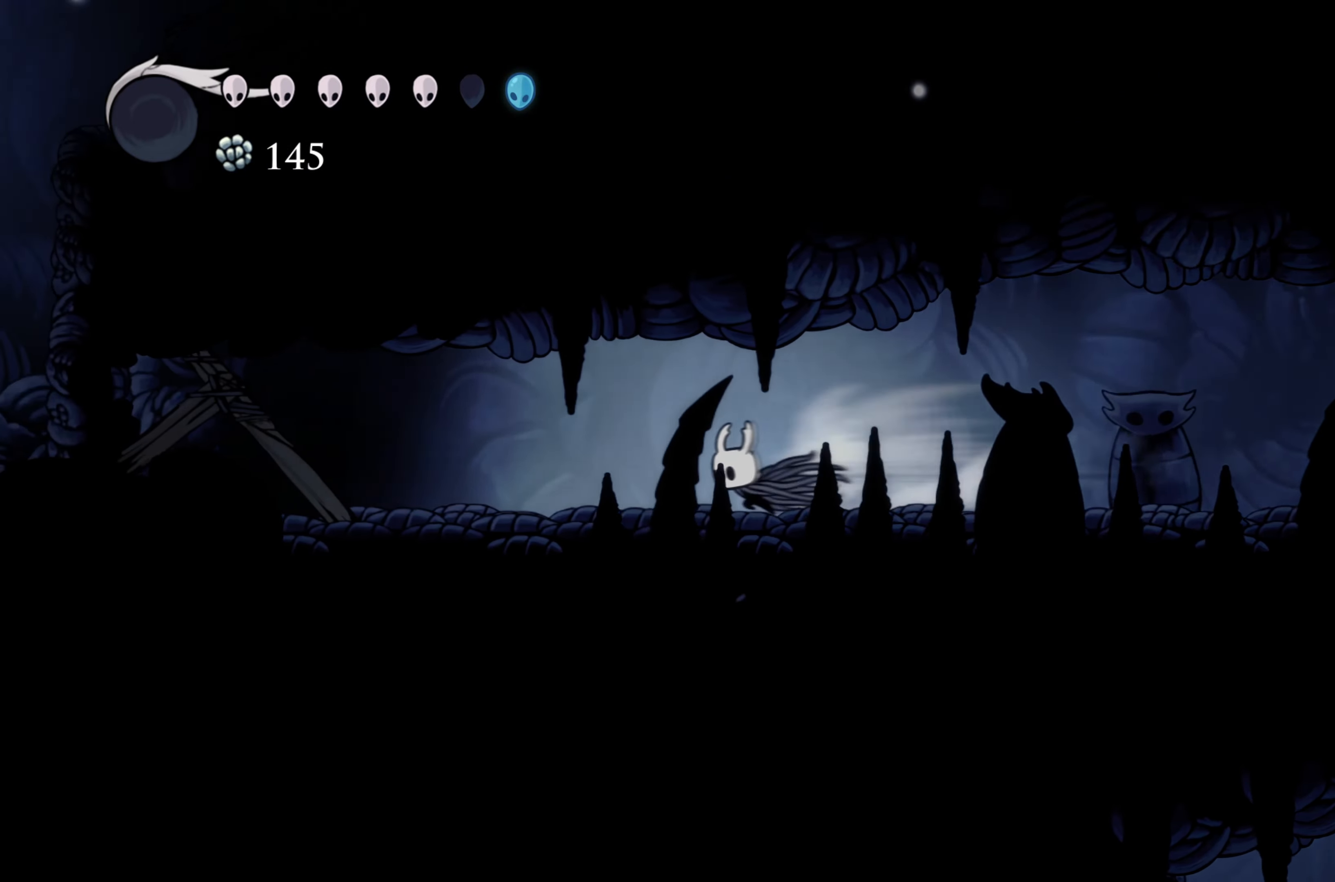
{"buttons": ["X"], "left_stick": "left", "right_stick": "center", "events": [[100, "R2", "up"], [300, "X", "down"]]}
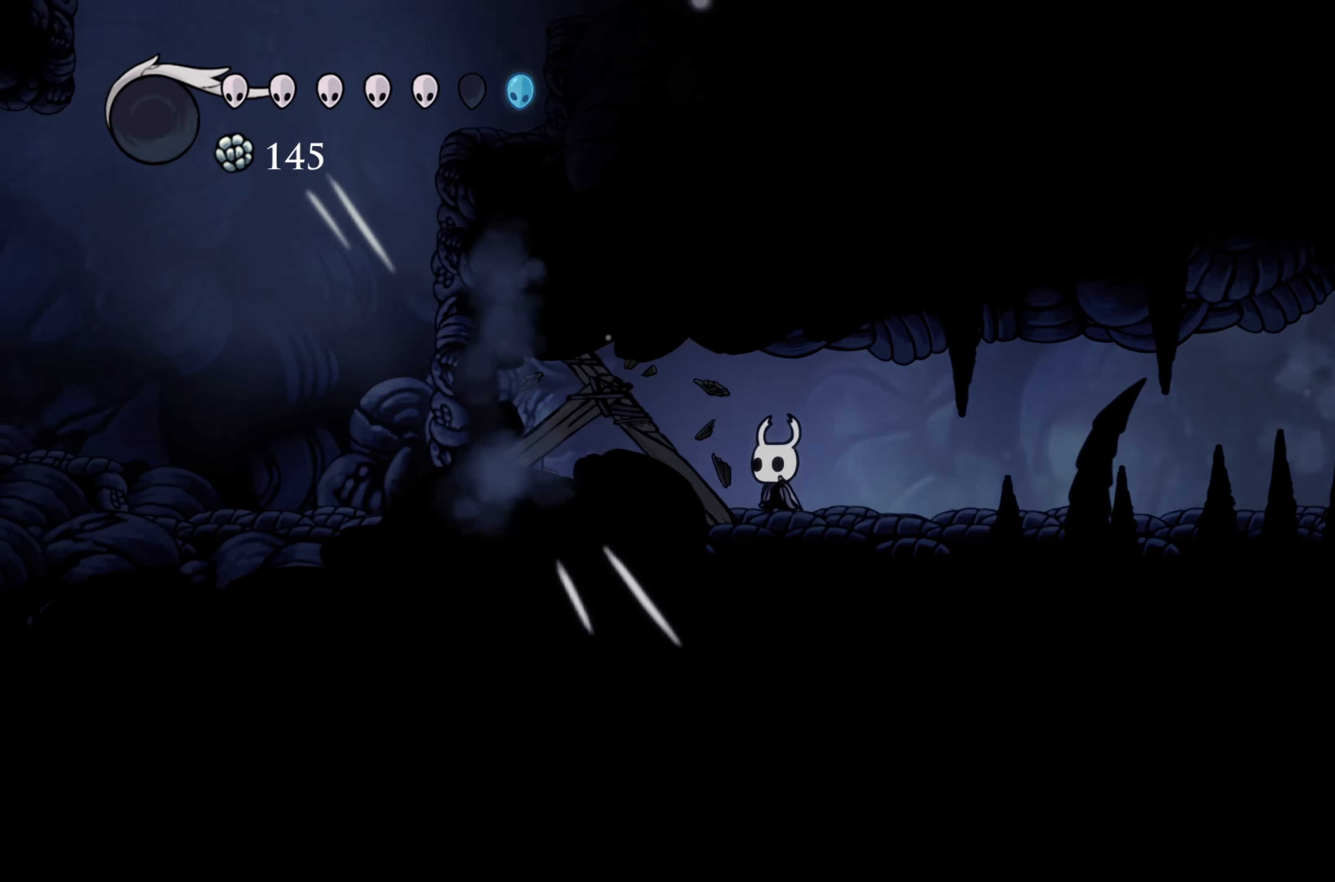
{"buttons": [], "left_stick": "center", "right_stick": "center", "events": [[16, "X", "up"], [83, "X", "down"], [200, "X", "up"], [200, "left_stick", "center"], [250, "X", "down"], [333, "X", "up"], [400, "X", "down"], [483, "X", "up"]]}
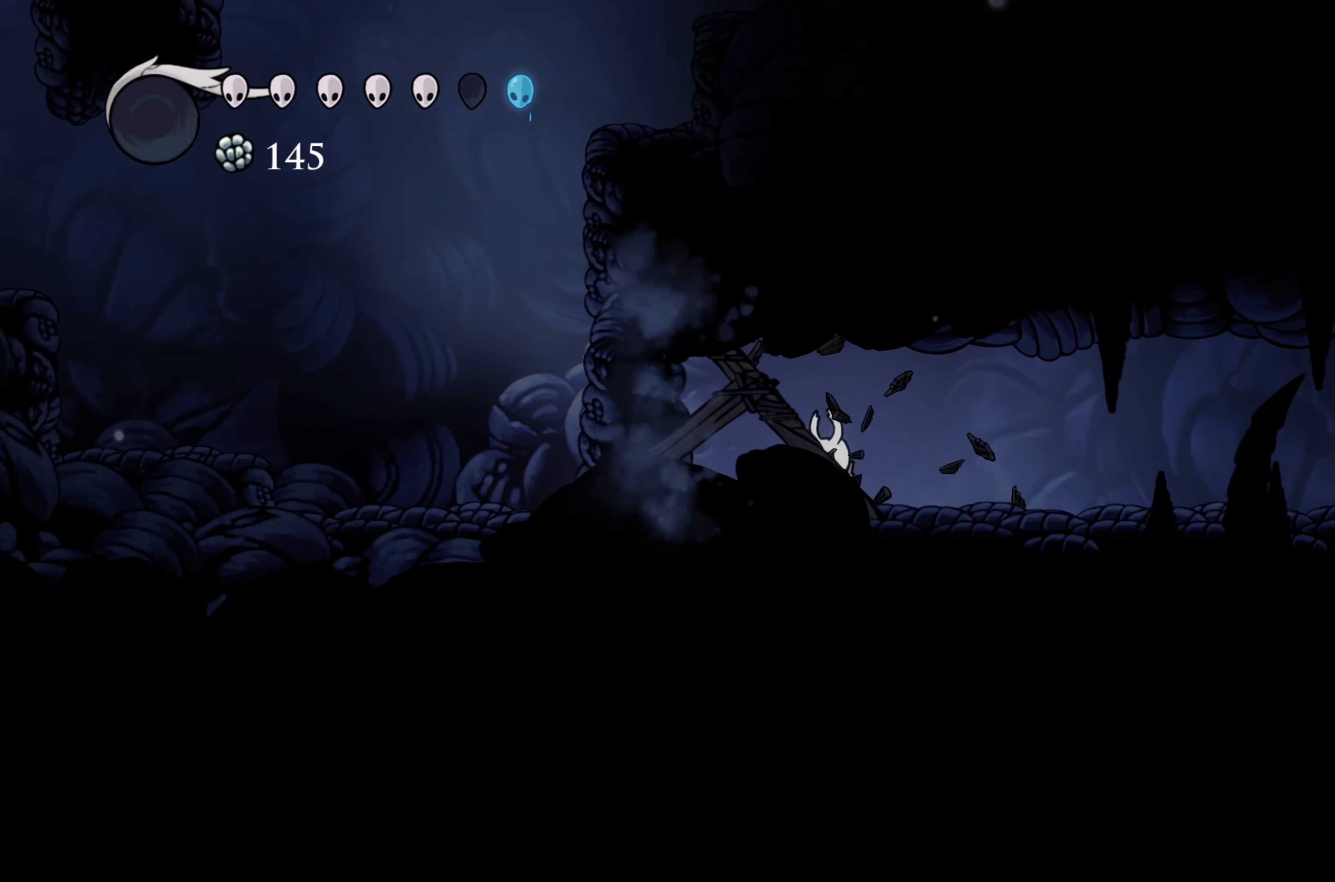
{"buttons": [], "left_stick": "center", "right_stick": "center", "events": [[16, "X", "down"], [100, "X", "up"], [133, "X", "down"], [200, "X", "up"], [283, "X", "down"], [333, "X", "up"], [383, "X", "down"], [466, "X", "up"]]}
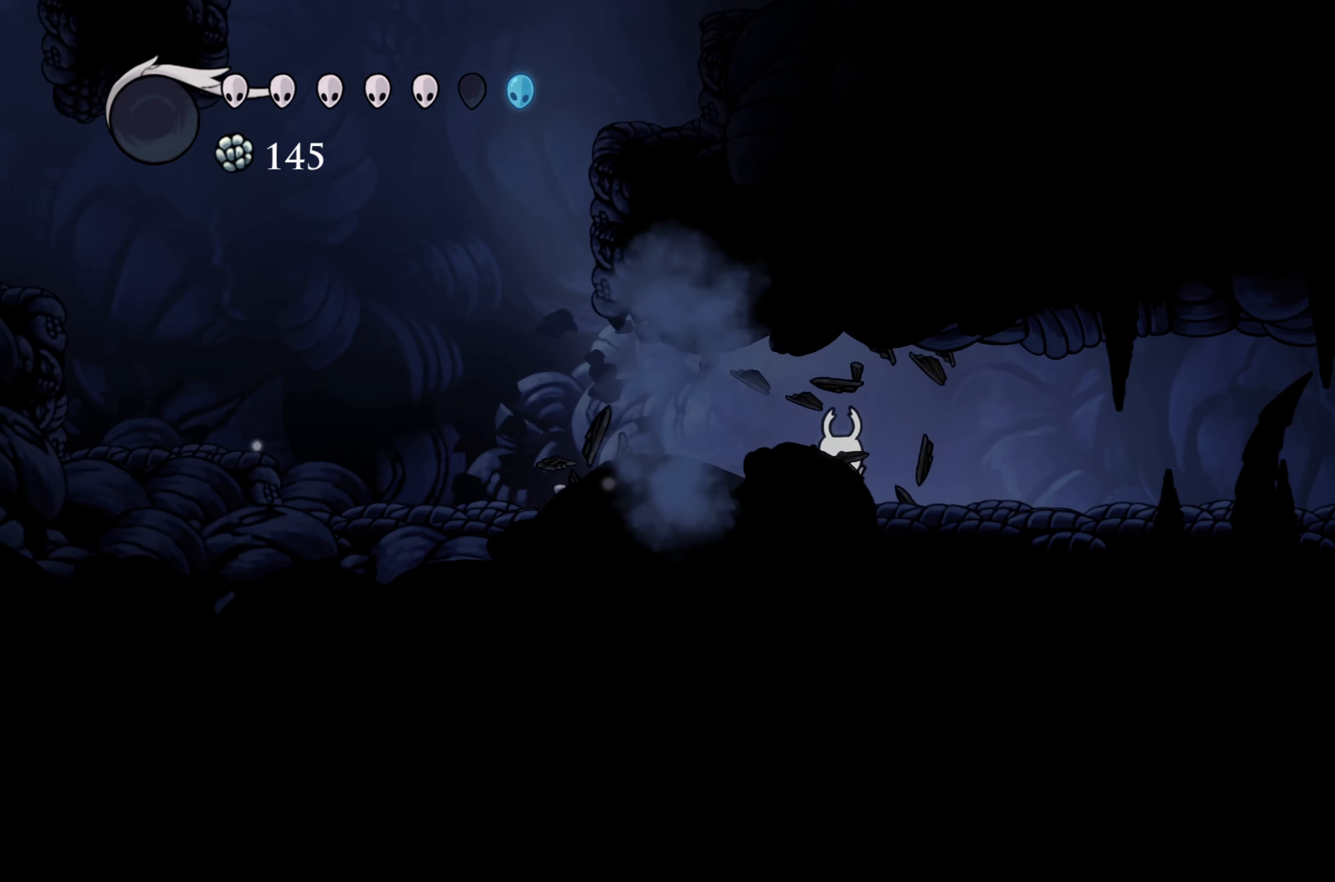
{"buttons": ["R2"], "left_stick": "left", "right_stick": "center", "events": [[66, "left_stick", "left"], [233, "R2", "down"]]}
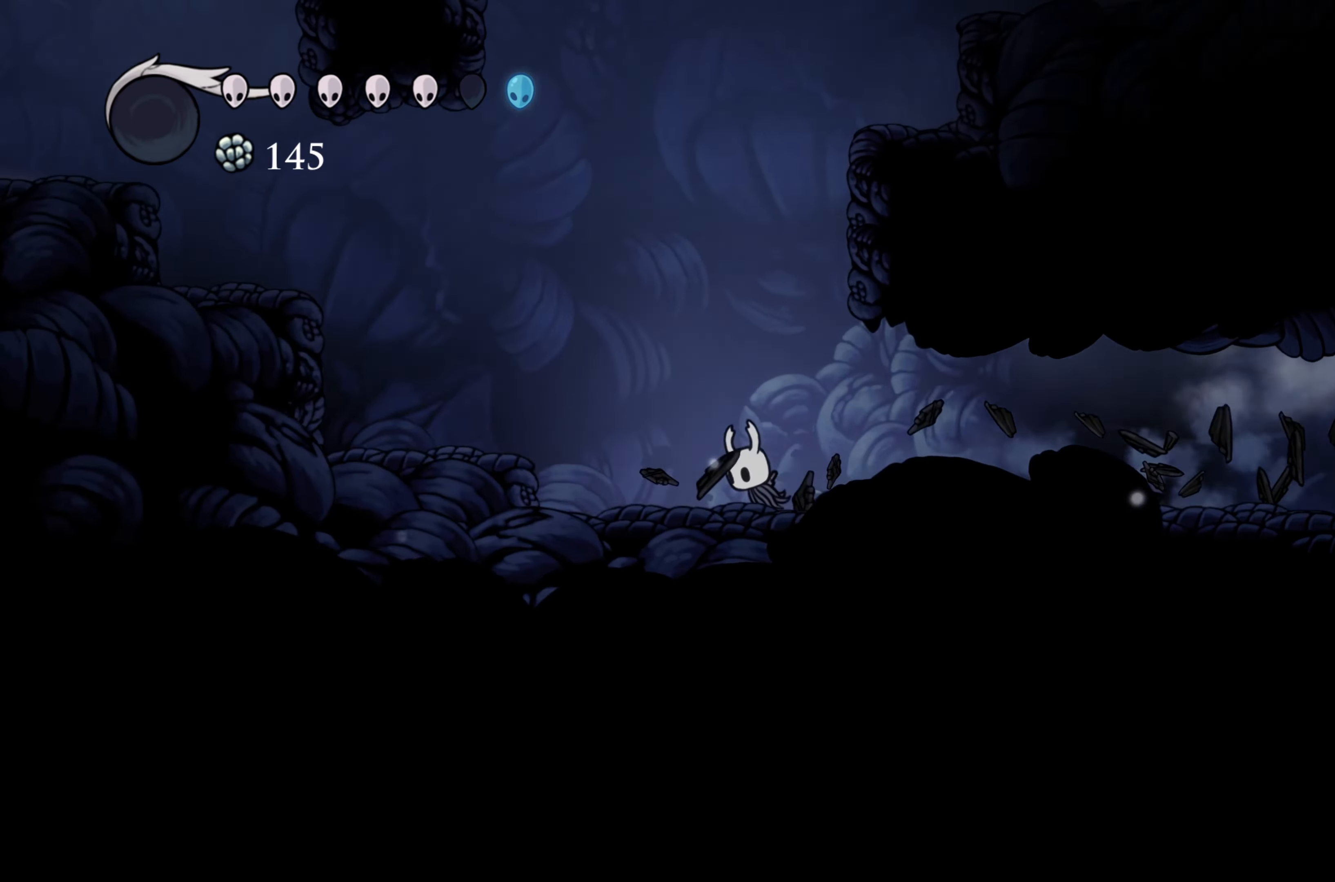
{"buttons": [], "left_stick": "left", "right_stick": "center", "events": [[33, "R2", "up"], [66, "A", "down"], [250, "A", "up"]]}
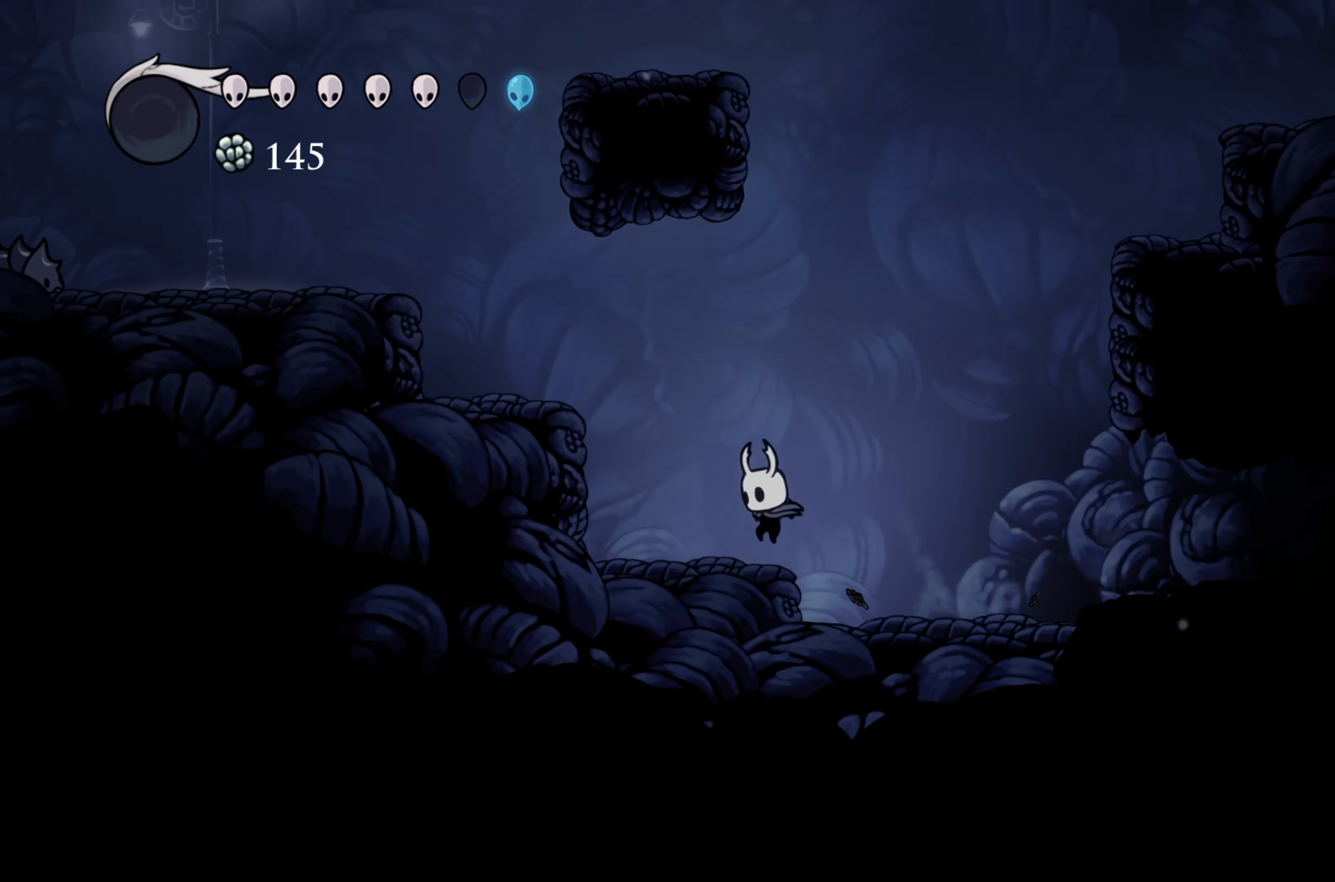
{"buttons": [], "left_stick": "left", "right_stick": "center", "events": [[200, "A", "down"], [416, "A", "up"]]}
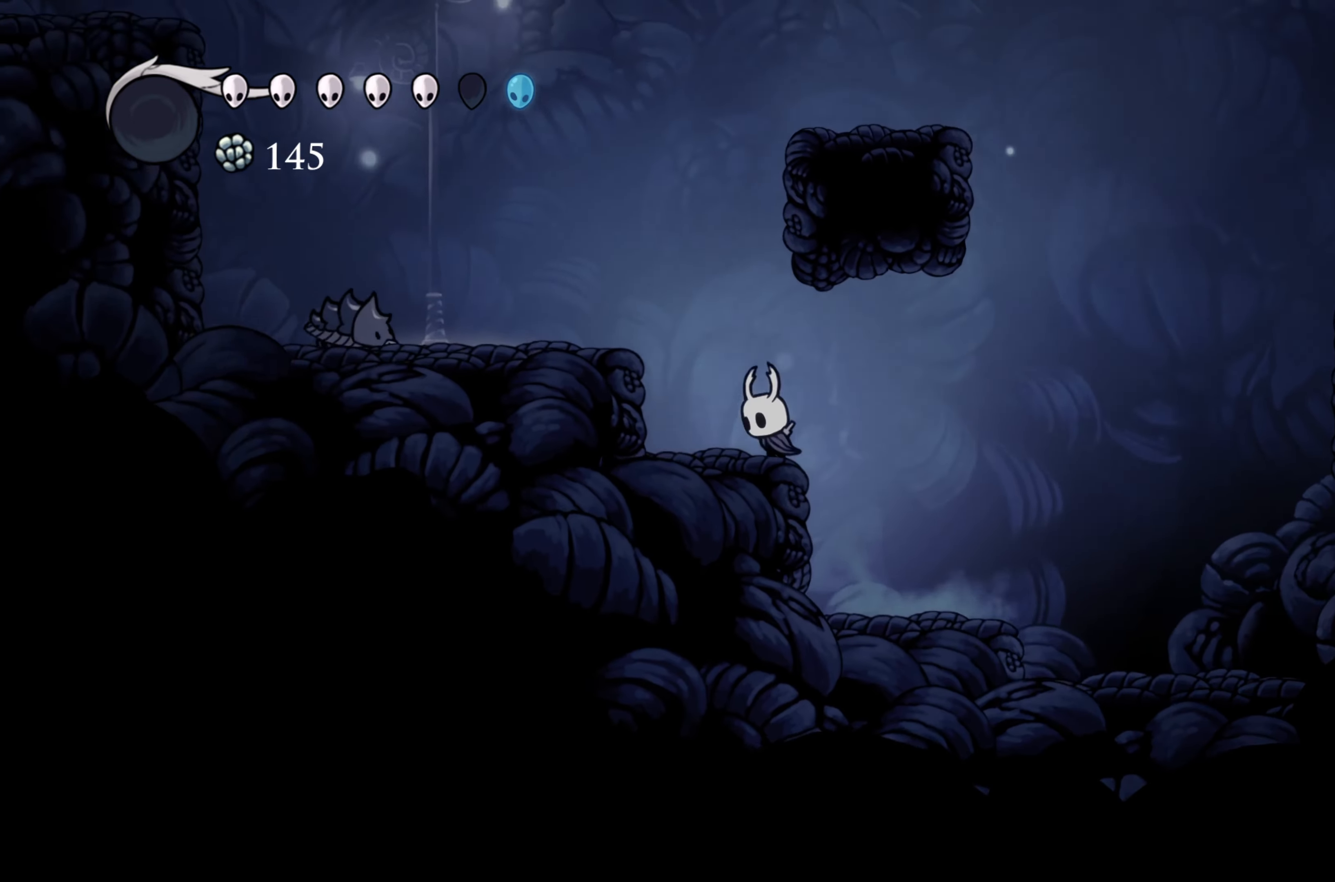
{"buttons": [], "left_stick": "left", "right_stick": "center", "events": [[266, "A", "down"], [266, "left_stick", "center"], [350, "left_stick", "left"], [383, "X", "down"], [433, "A", "up"], [483, "X", "up"]]}
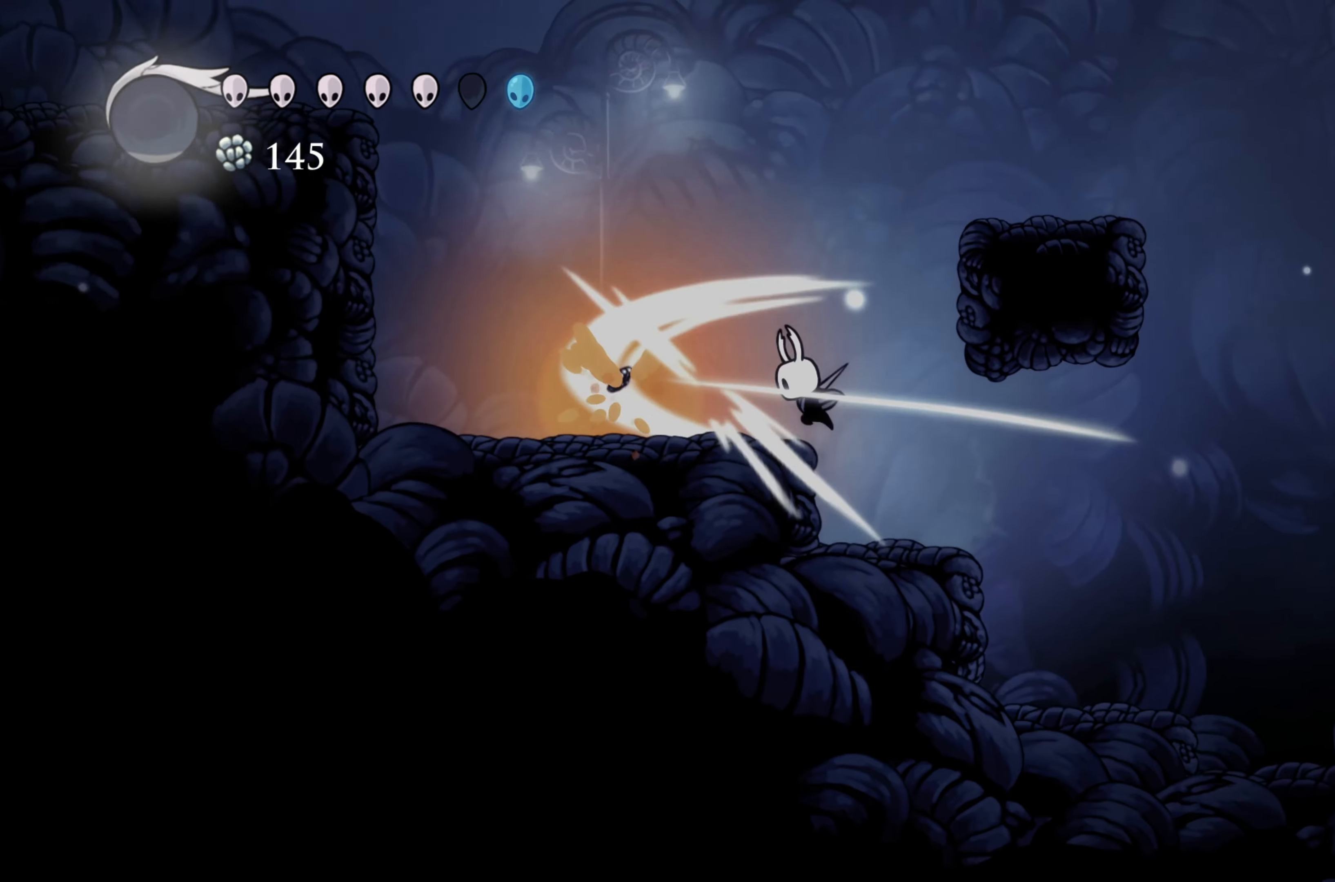
{"buttons": ["A"], "left_stick": "left", "right_stick": "center", "events": [[133, "left_stick", "center"], [467, "A", "down"], [467, "left_stick", "left"]]}
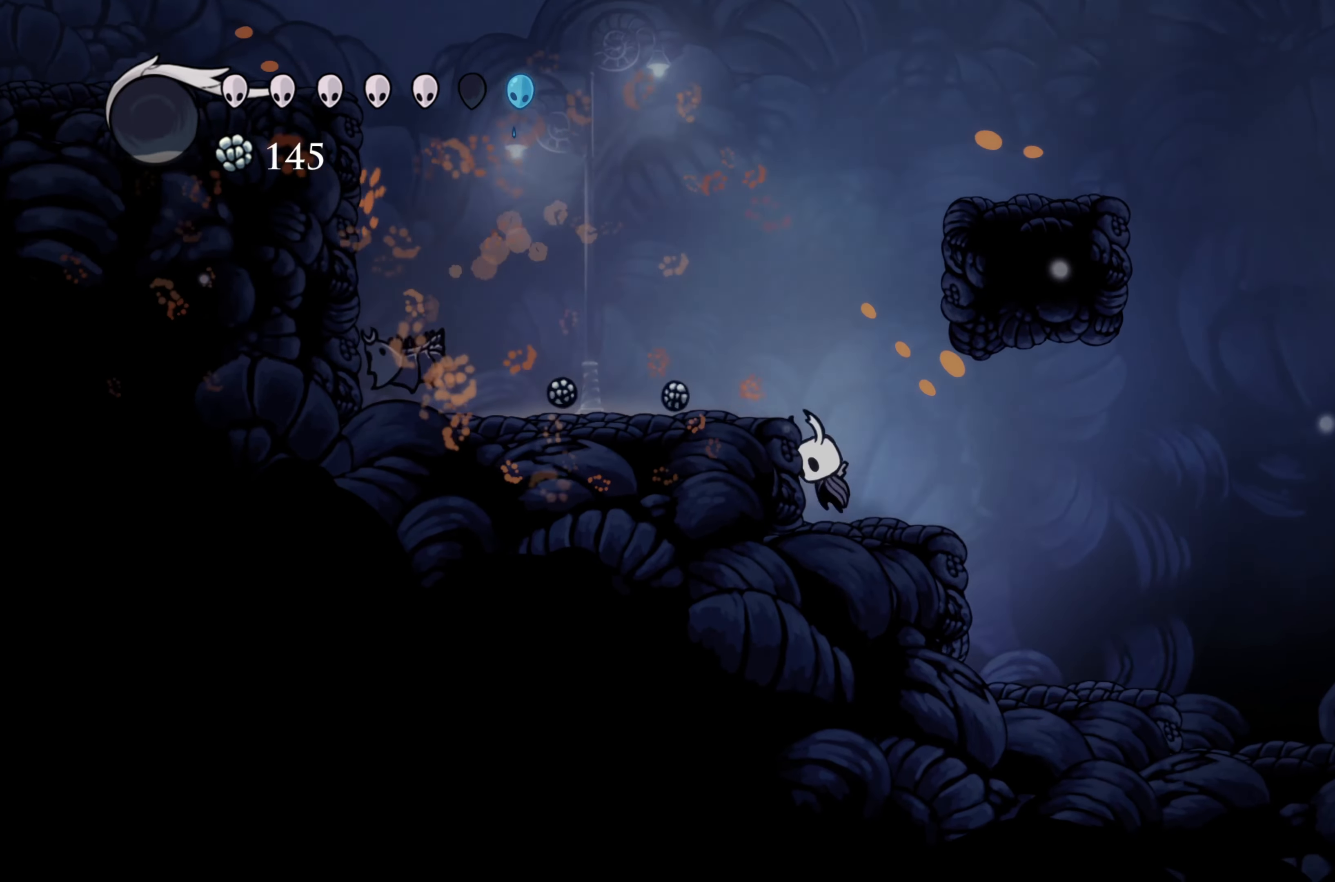
{"buttons": [], "left_stick": "left", "right_stick": "center", "events": [[100, "A", "up"], [233, "R2", "down"], [483, "R2", "up"]]}
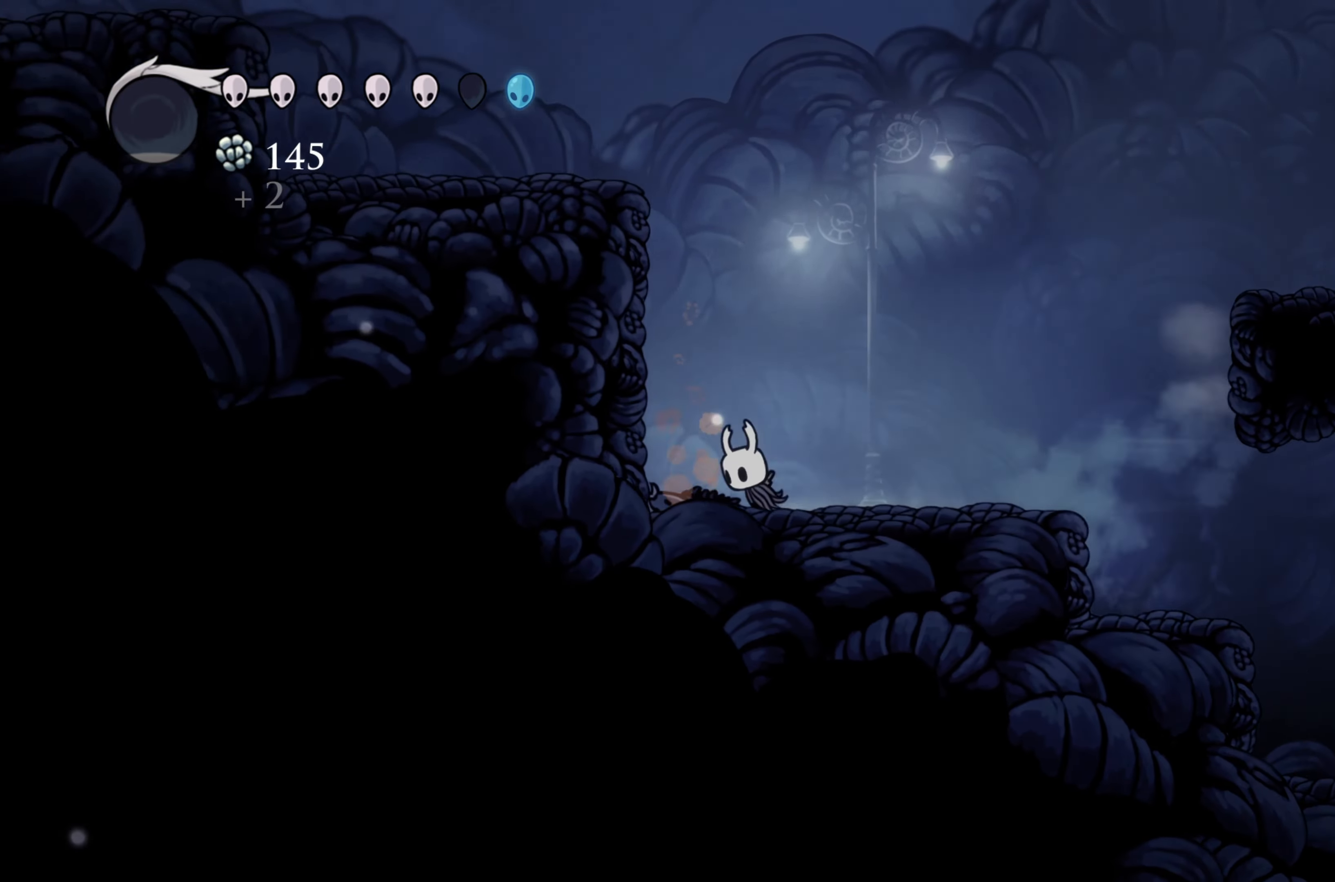
{"buttons": ["A"], "left_stick": "left", "right_stick": "center", "events": [[83, "A", "down"], [117, "left_stick", "center"], [267, "left_stick", "left"], [383, "A", "up"], [450, "A", "down"]]}
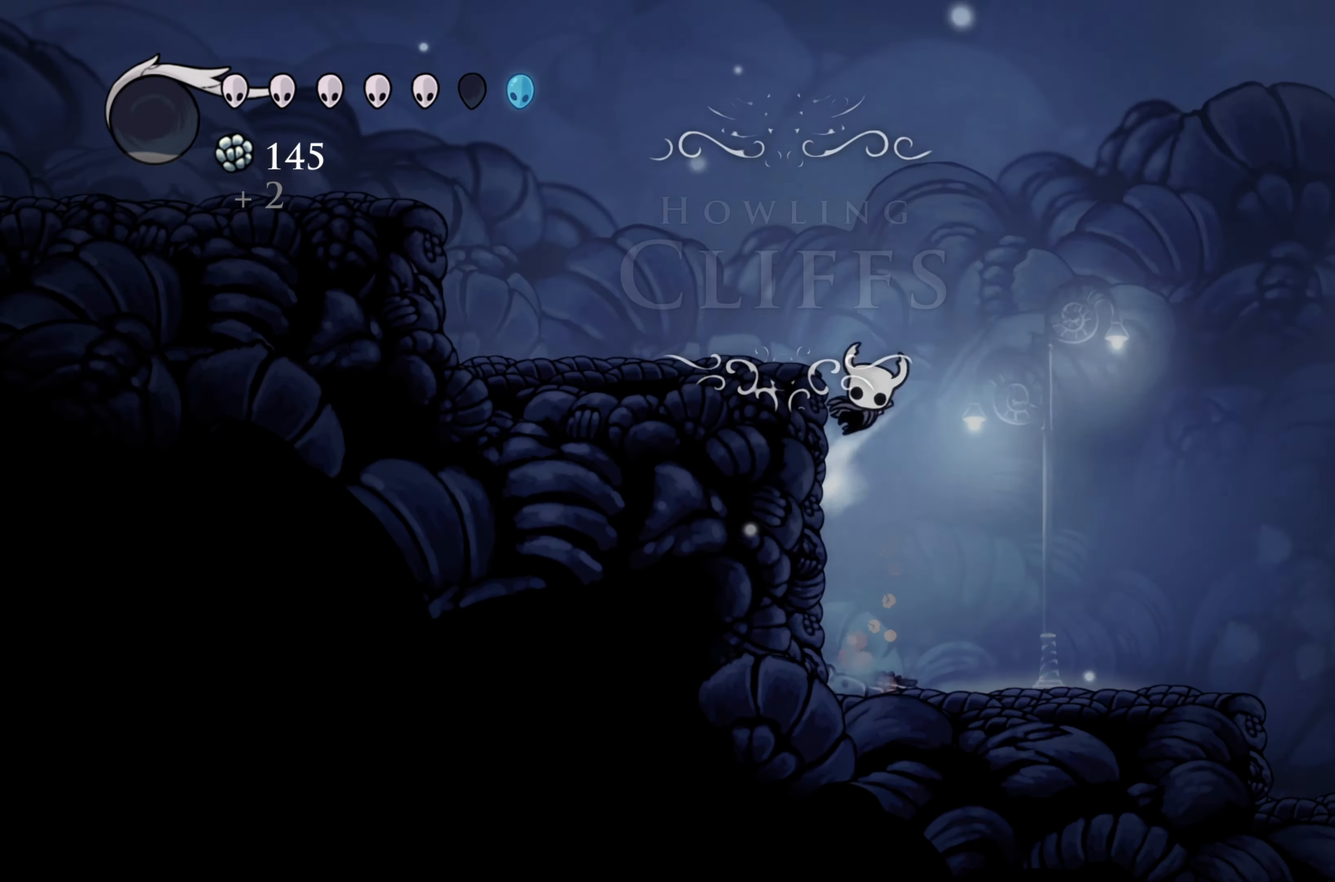
{"buttons": [], "left_stick": "center", "right_stick": "center", "events": [[183, "A", "up"], [483, "left_stick", "center"]]}
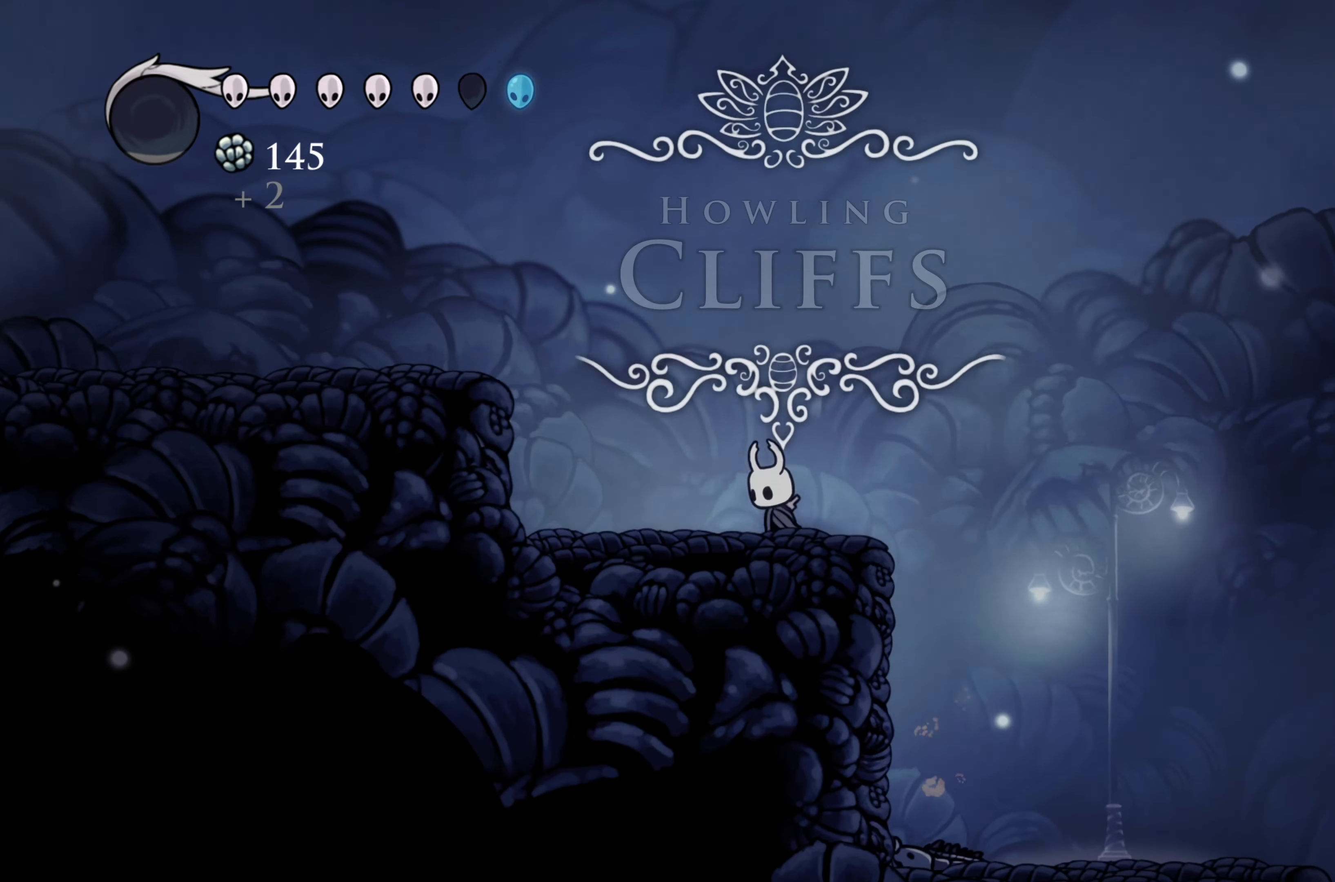
{"buttons": [], "left_stick": "center", "right_stick": "center", "events": []}
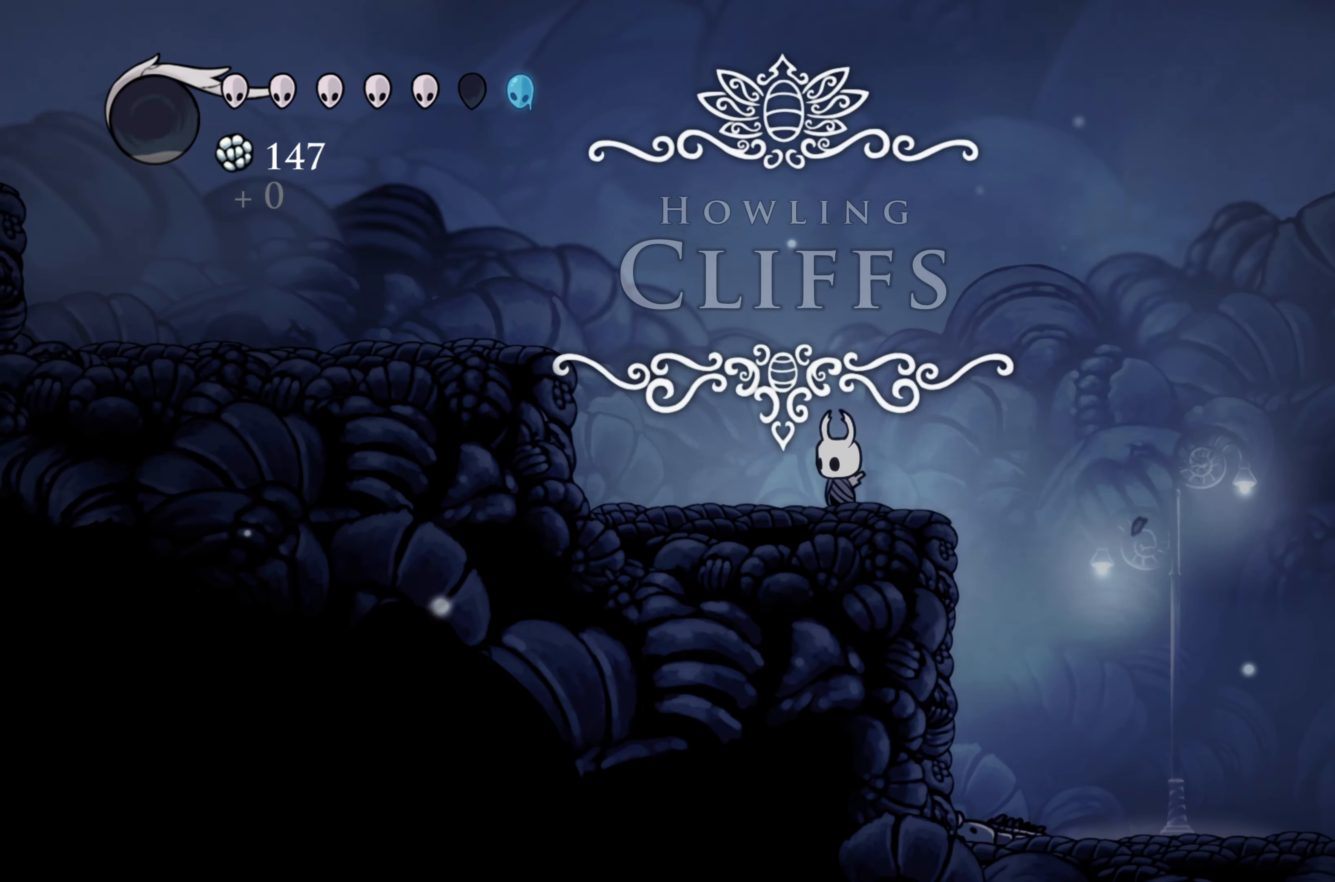
{"buttons": ["A"], "left_stick": "left", "right_stick": "center", "events": [[183, "left_stick", "left"], [500, "A", "down"]]}